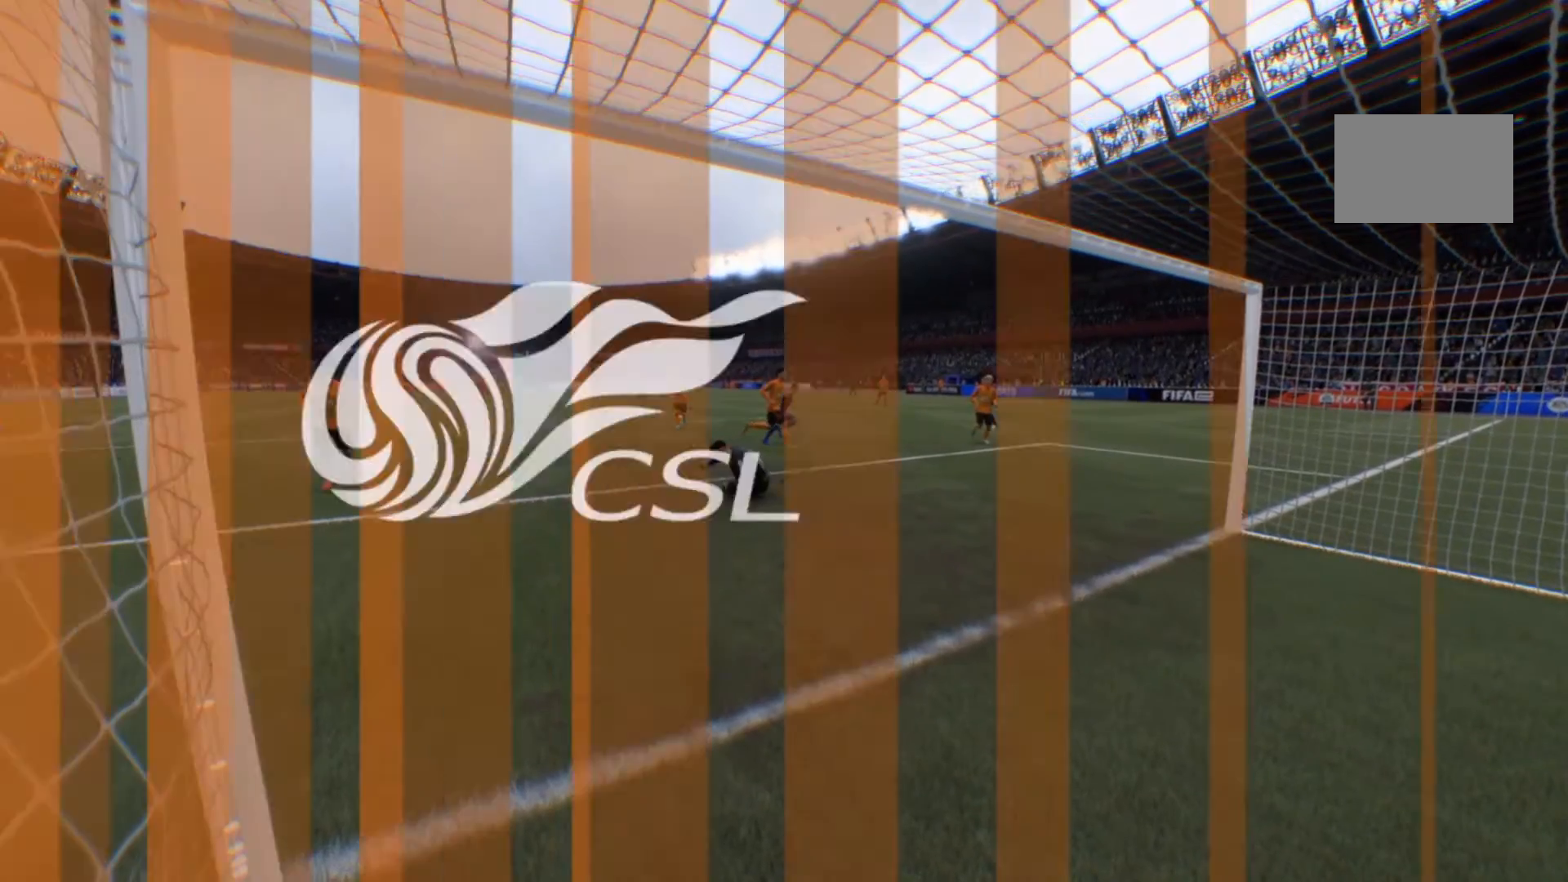
Gameplay with a controller (PlayStation layout); each line is a JSON object with the inputs held at the frame after it (dt_ms = milliseconds from this image to that frame). "events" lists button and stick changes between this image and that frame as [ms after this image, input, new state], when the widget could be followed in between. Not read: L3 R3.
{"dt_ms": 500, "buttons": [], "left_stick": "center", "right_stick": "center", "events": []}
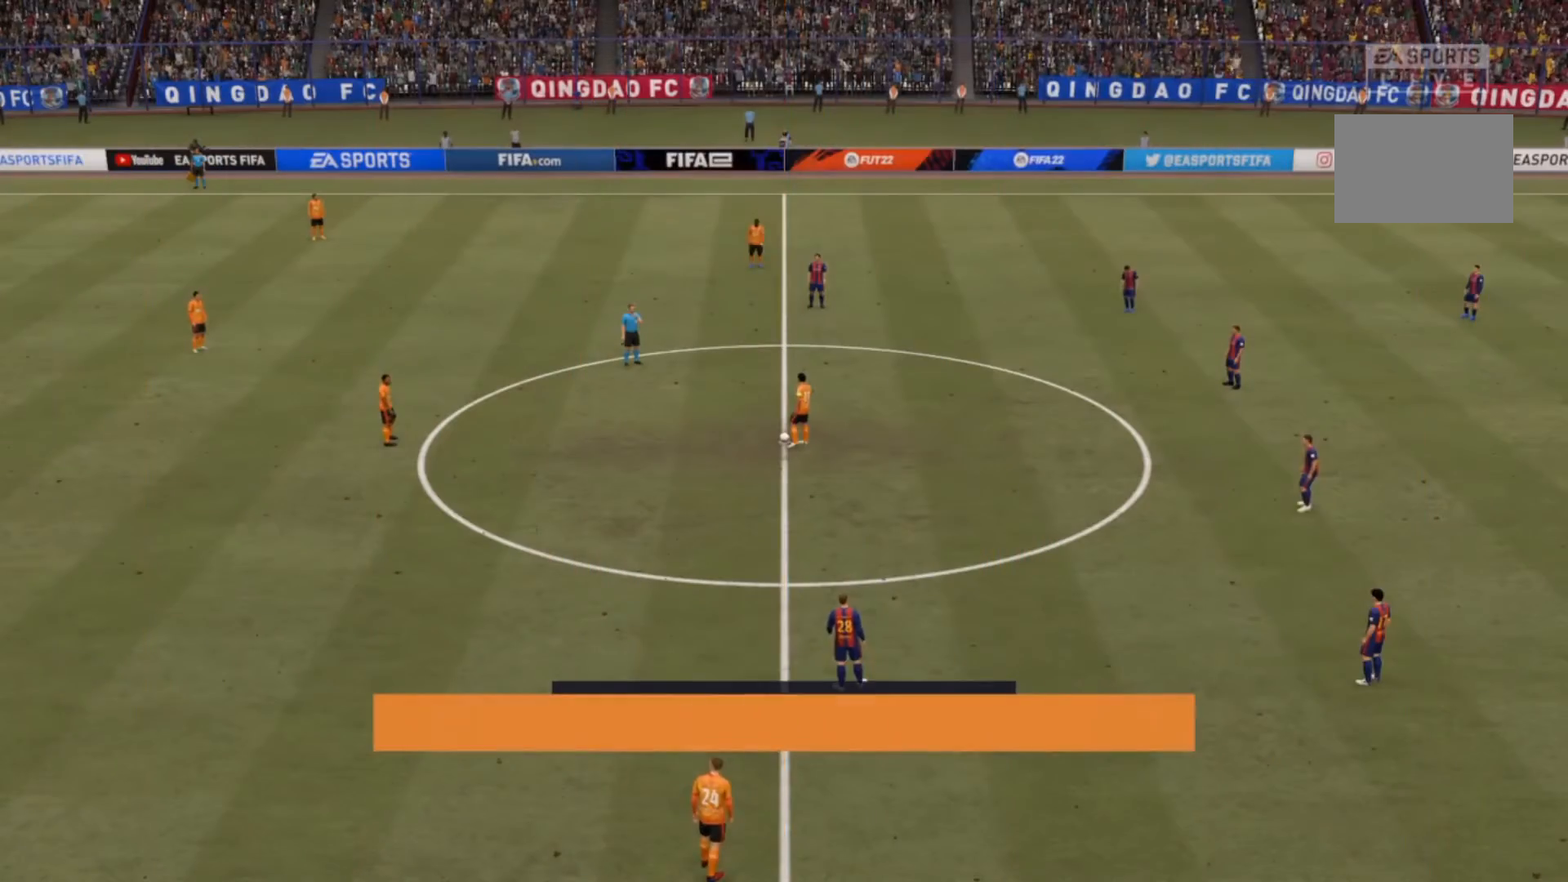
{"dt_ms": 500, "buttons": [], "left_stick": "center", "right_stick": "center", "events": []}
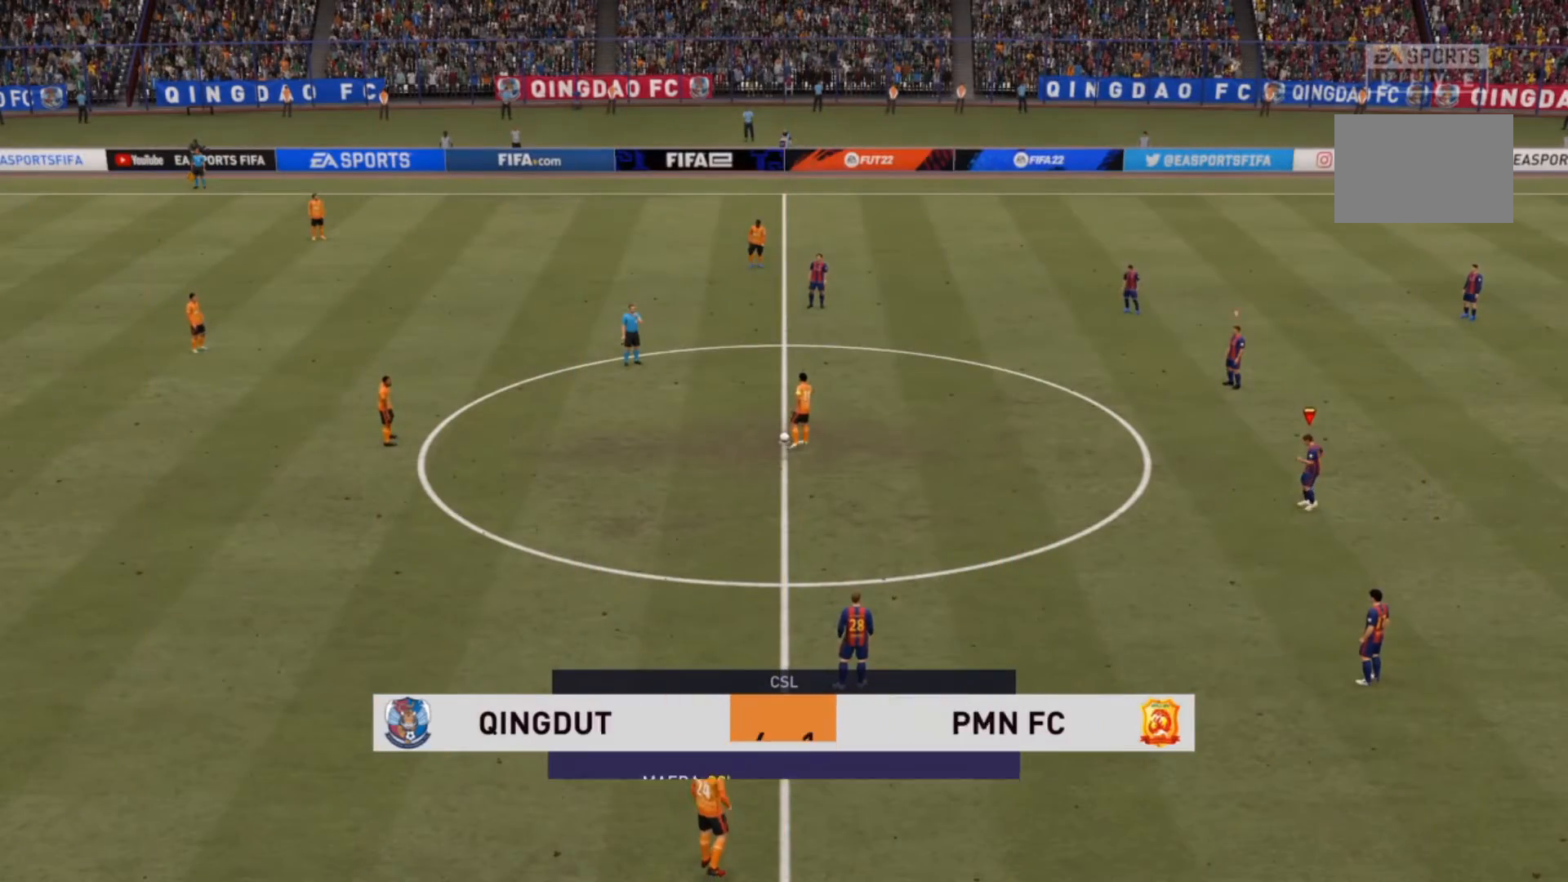
{"dt_ms": 500, "buttons": [], "left_stick": "center", "right_stick": "down-left", "events": [[433, "right_stick", "down-left"]]}
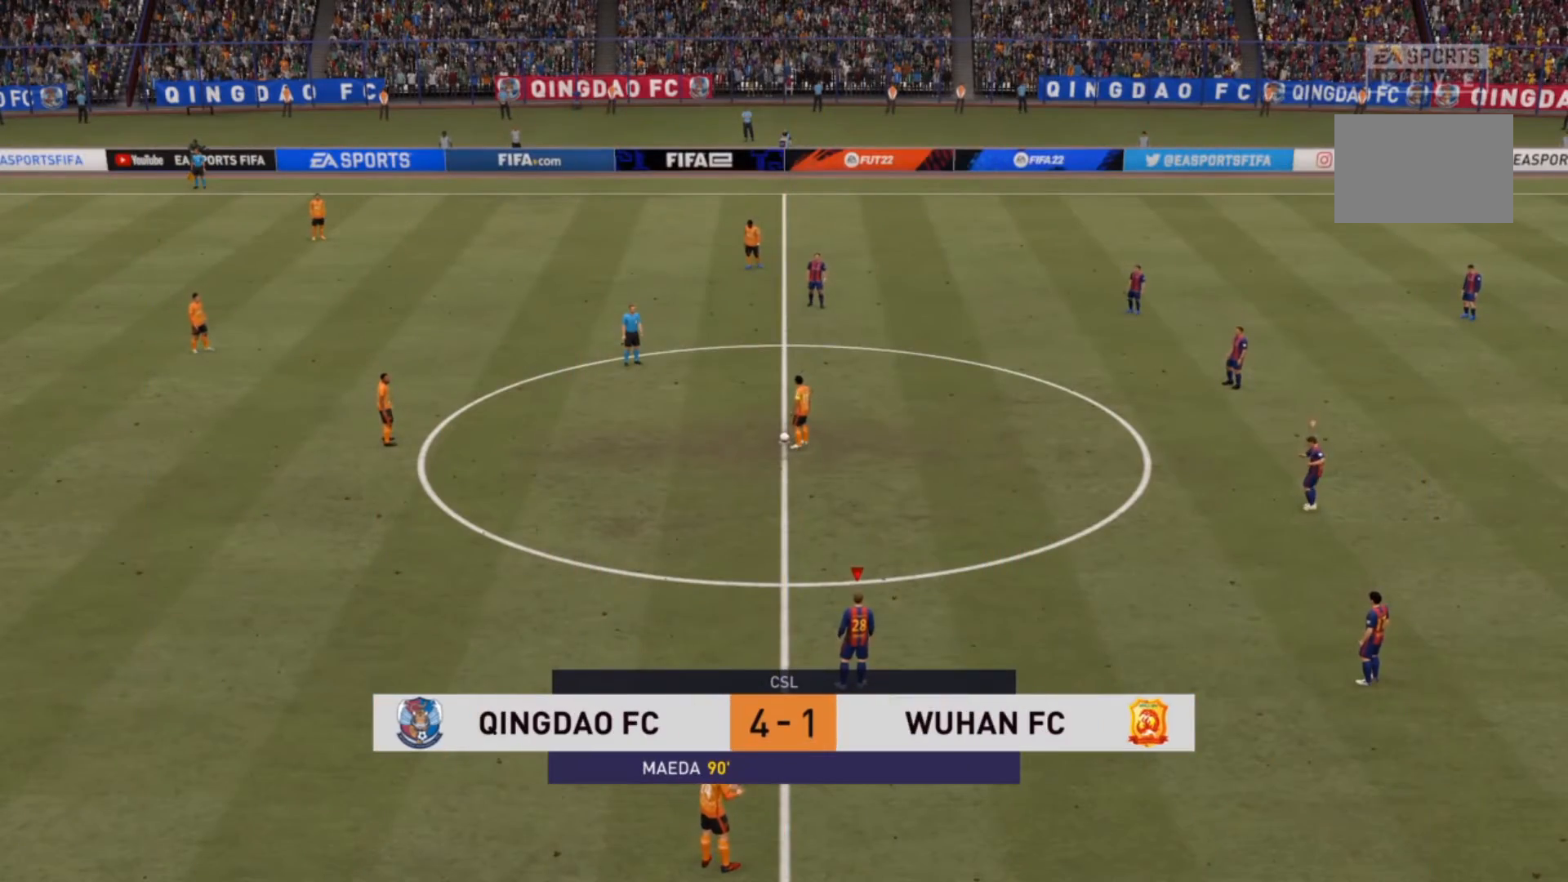
{"dt_ms": 500, "buttons": [], "left_stick": "up-left", "right_stick": "center", "events": [[100, "right_stick", "center"], [467, "left_stick", "up-left"]]}
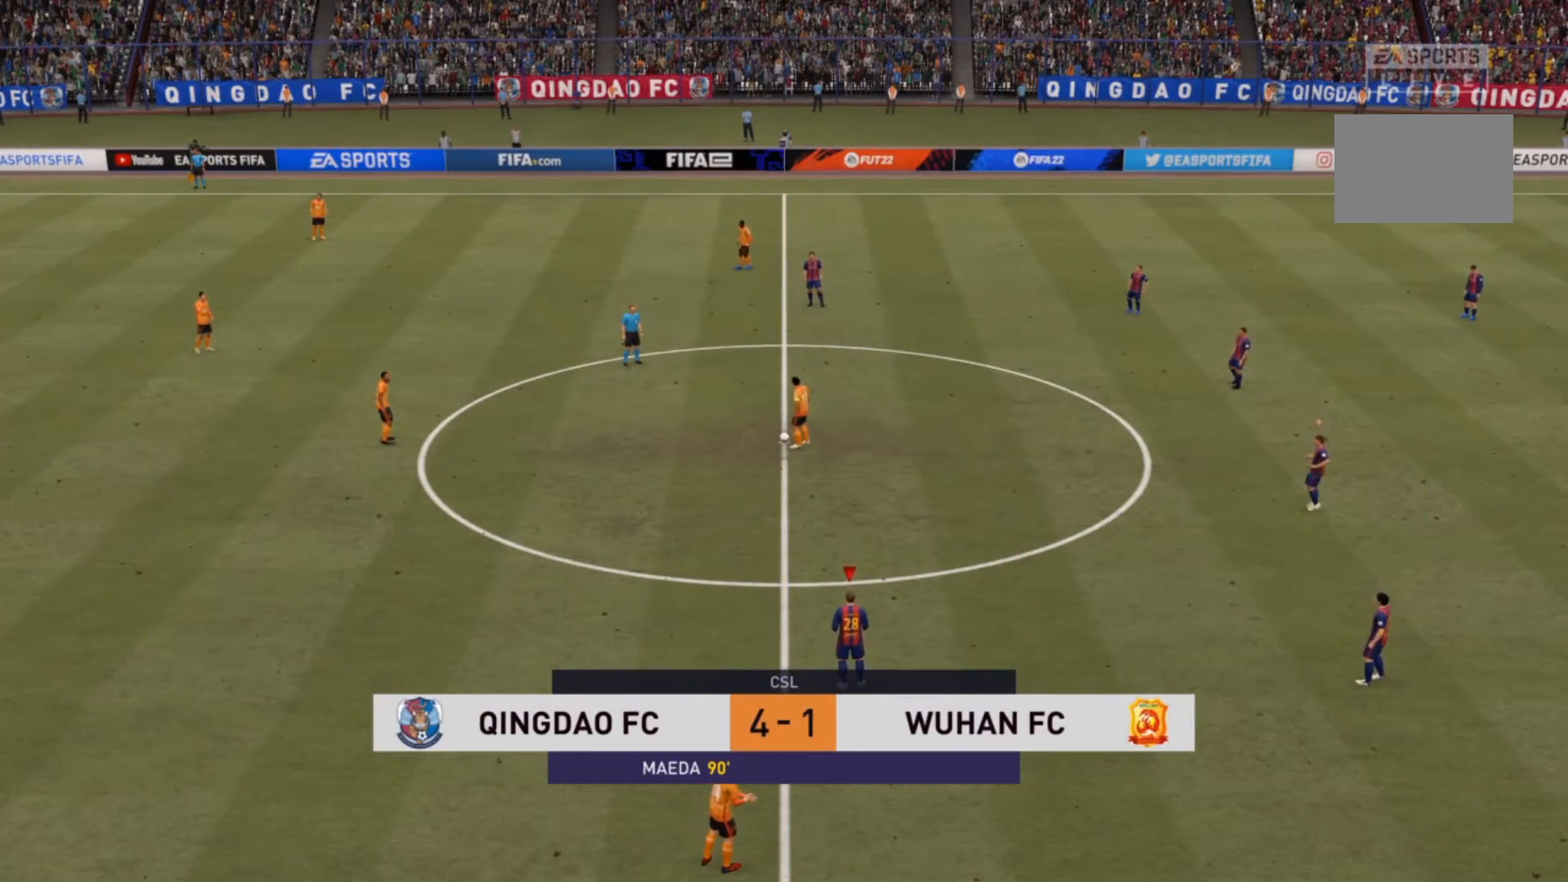
{"dt_ms": 500, "buttons": ["R2"], "left_stick": "up-left", "right_stick": "center", "events": [[33, "R2", "down"]]}
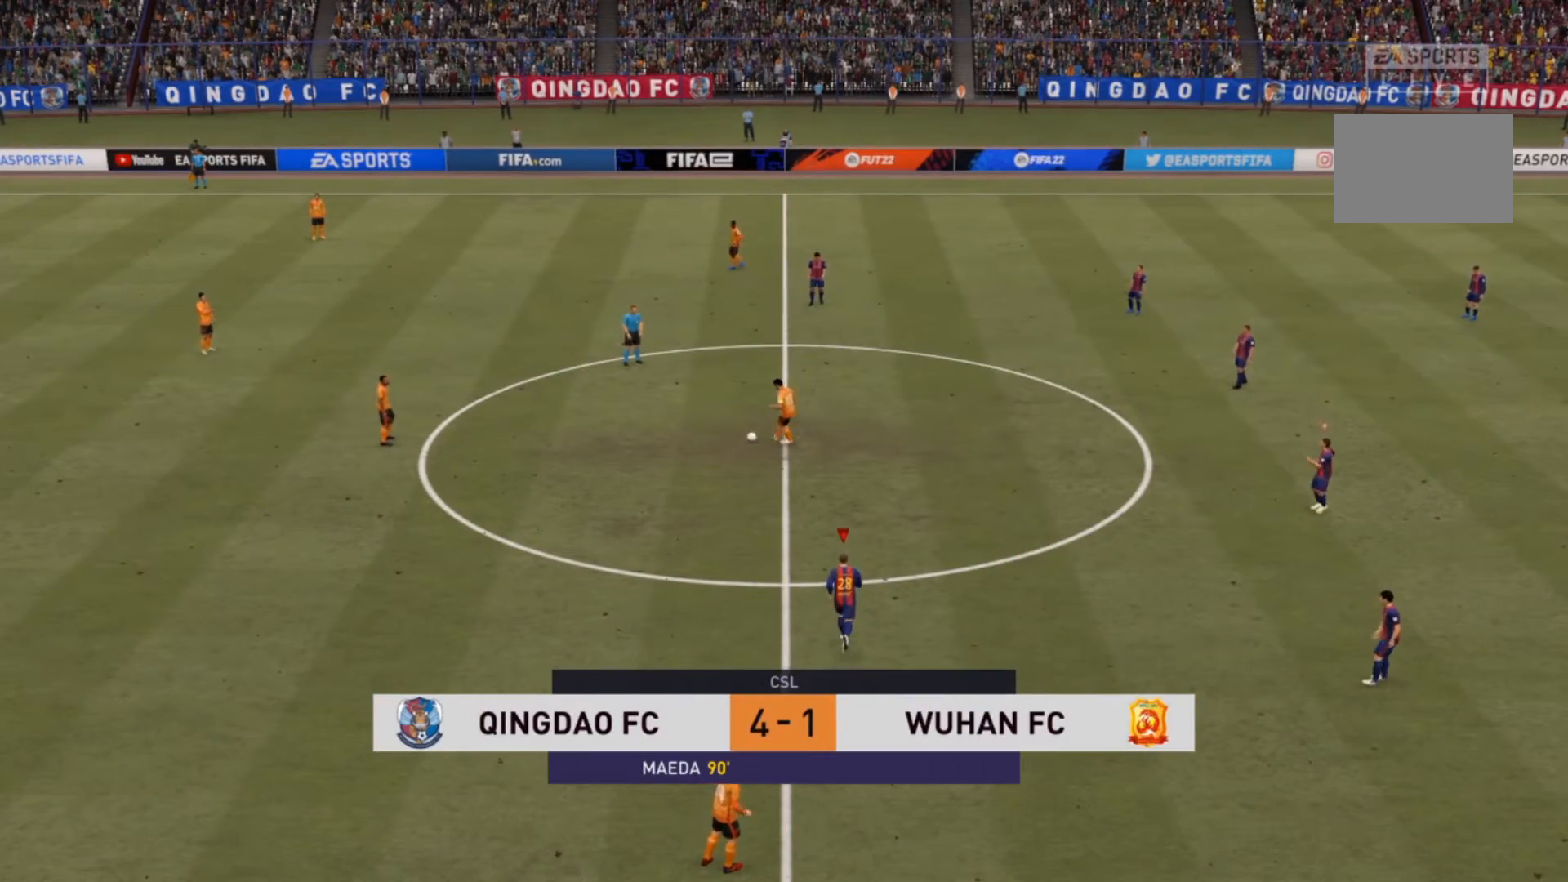
{"dt_ms": 500, "buttons": ["R2"], "left_stick": "up-left", "right_stick": "center", "events": []}
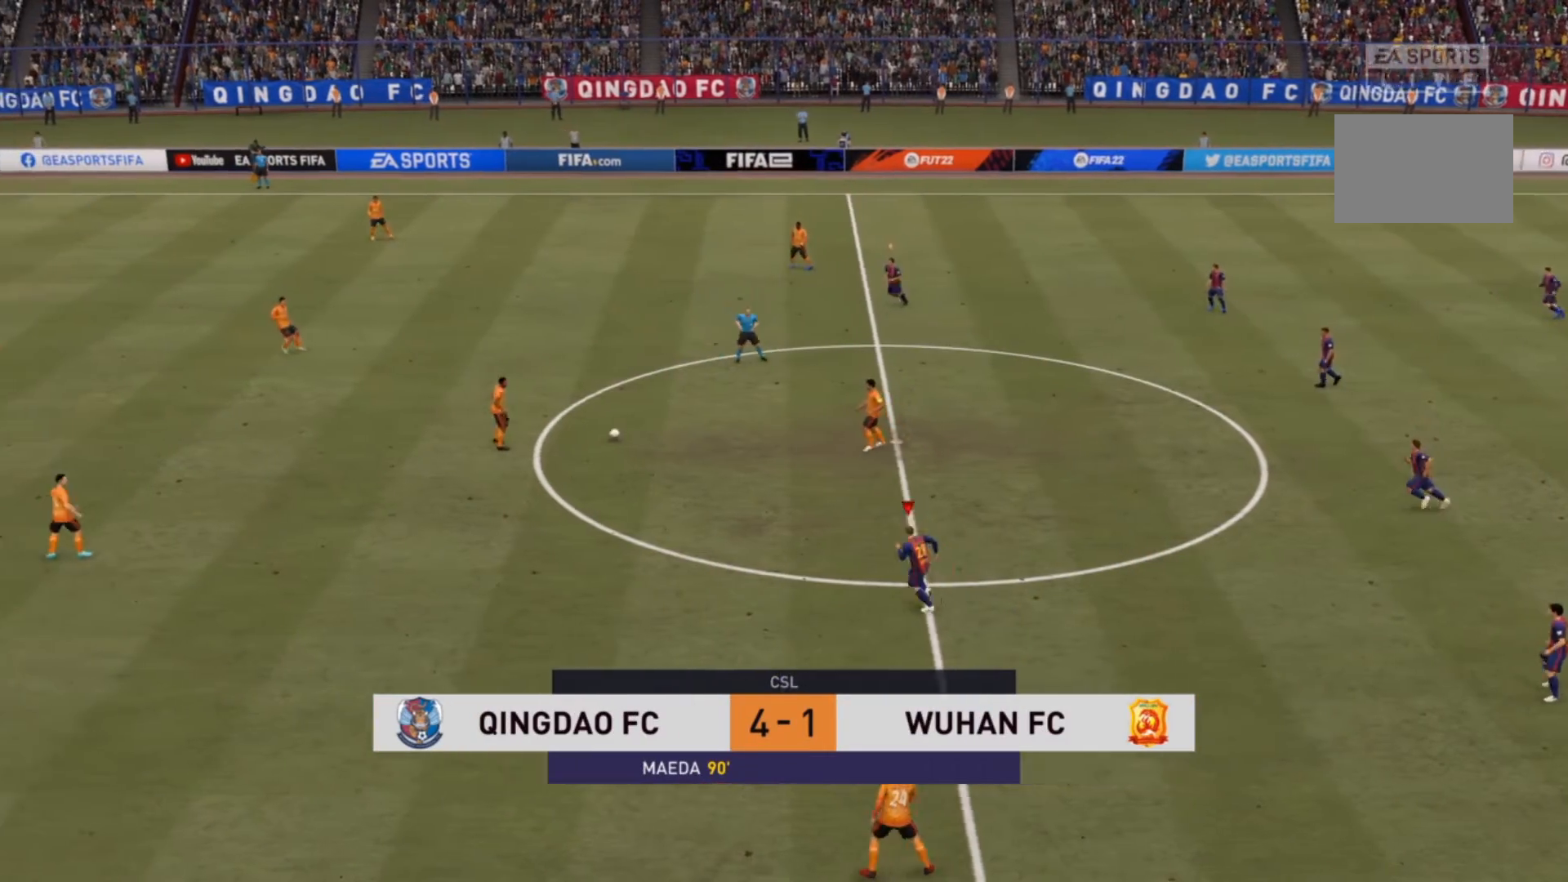
{"dt_ms": 500, "buttons": ["R2"], "left_stick": "up-left", "right_stick": "center", "events": []}
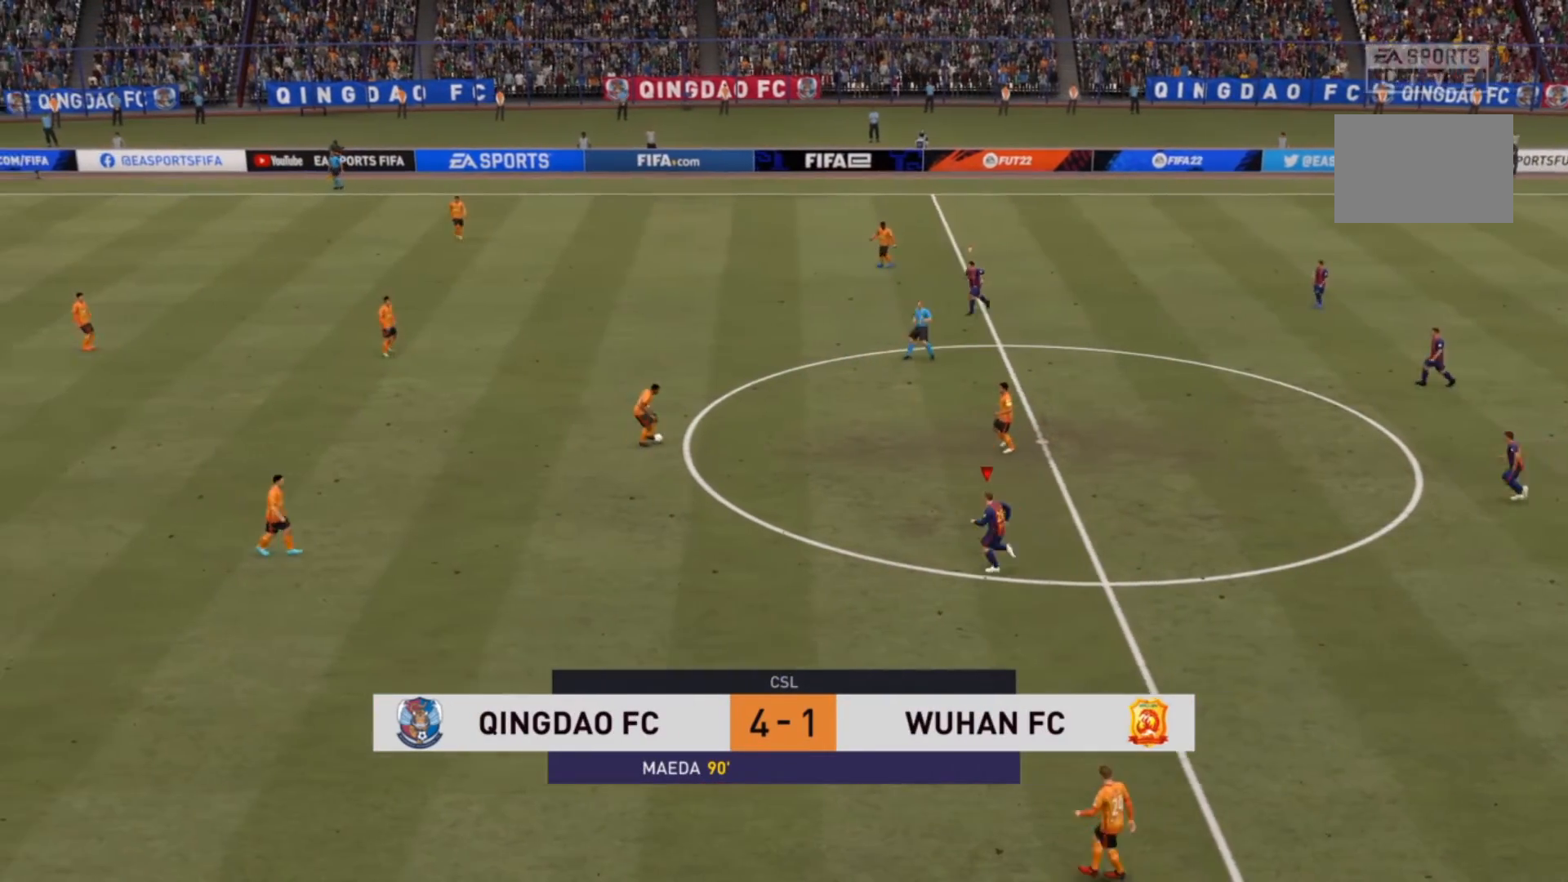
{"dt_ms": 500, "buttons": ["R2"], "left_stick": "up", "right_stick": "center", "events": [[400, "left_stick", "up"]]}
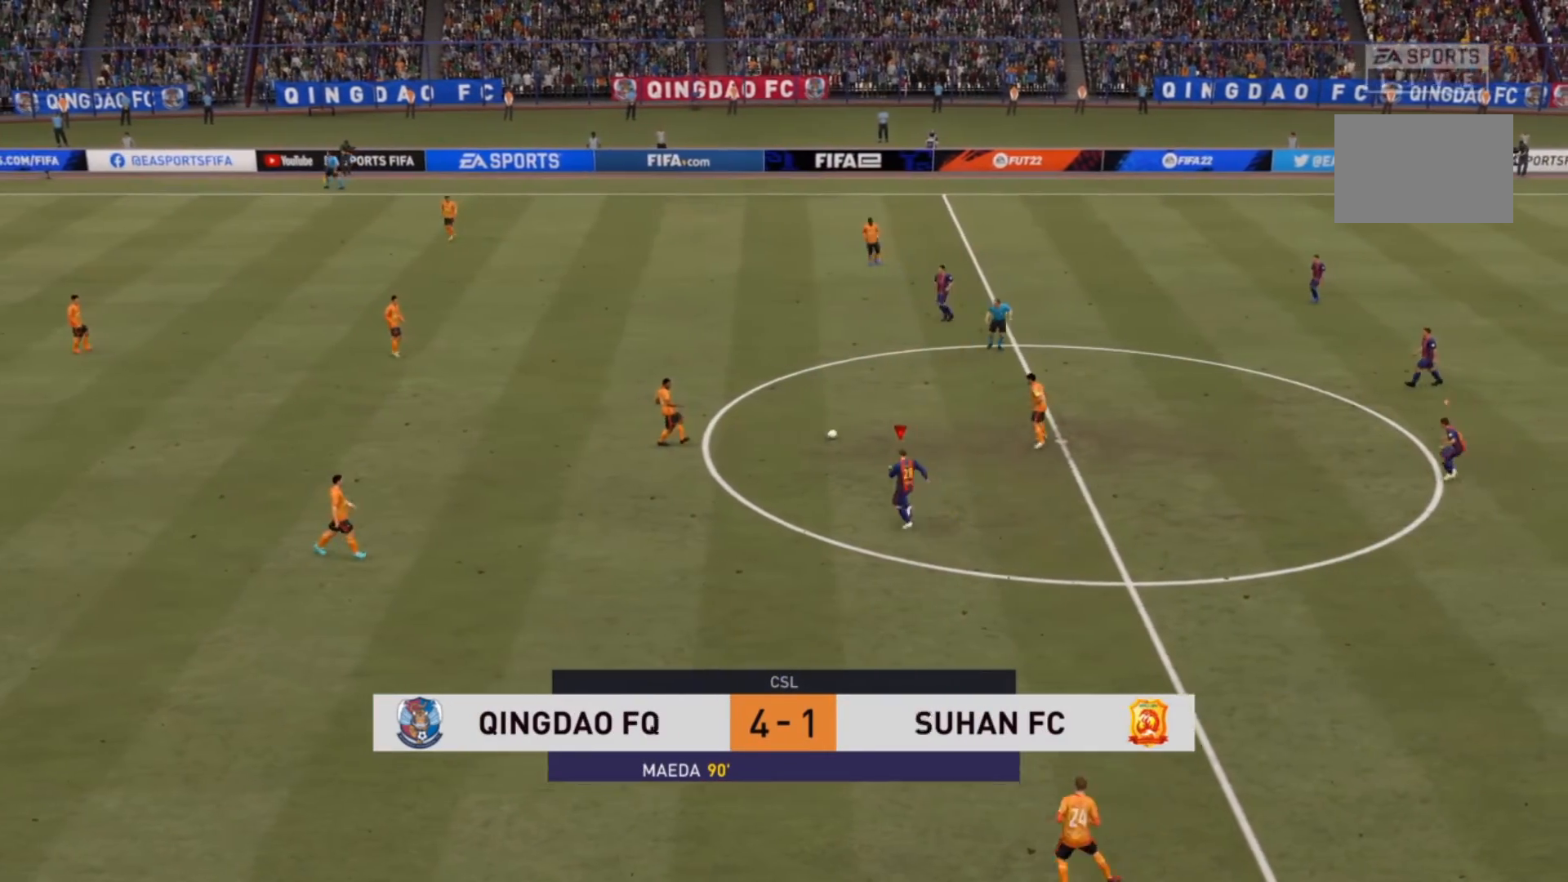
{"dt_ms": 500, "buttons": [], "left_stick": "up-right", "right_stick": "center", "events": [[300, "left_stick", "up-right"], [500, "R2", "up"]]}
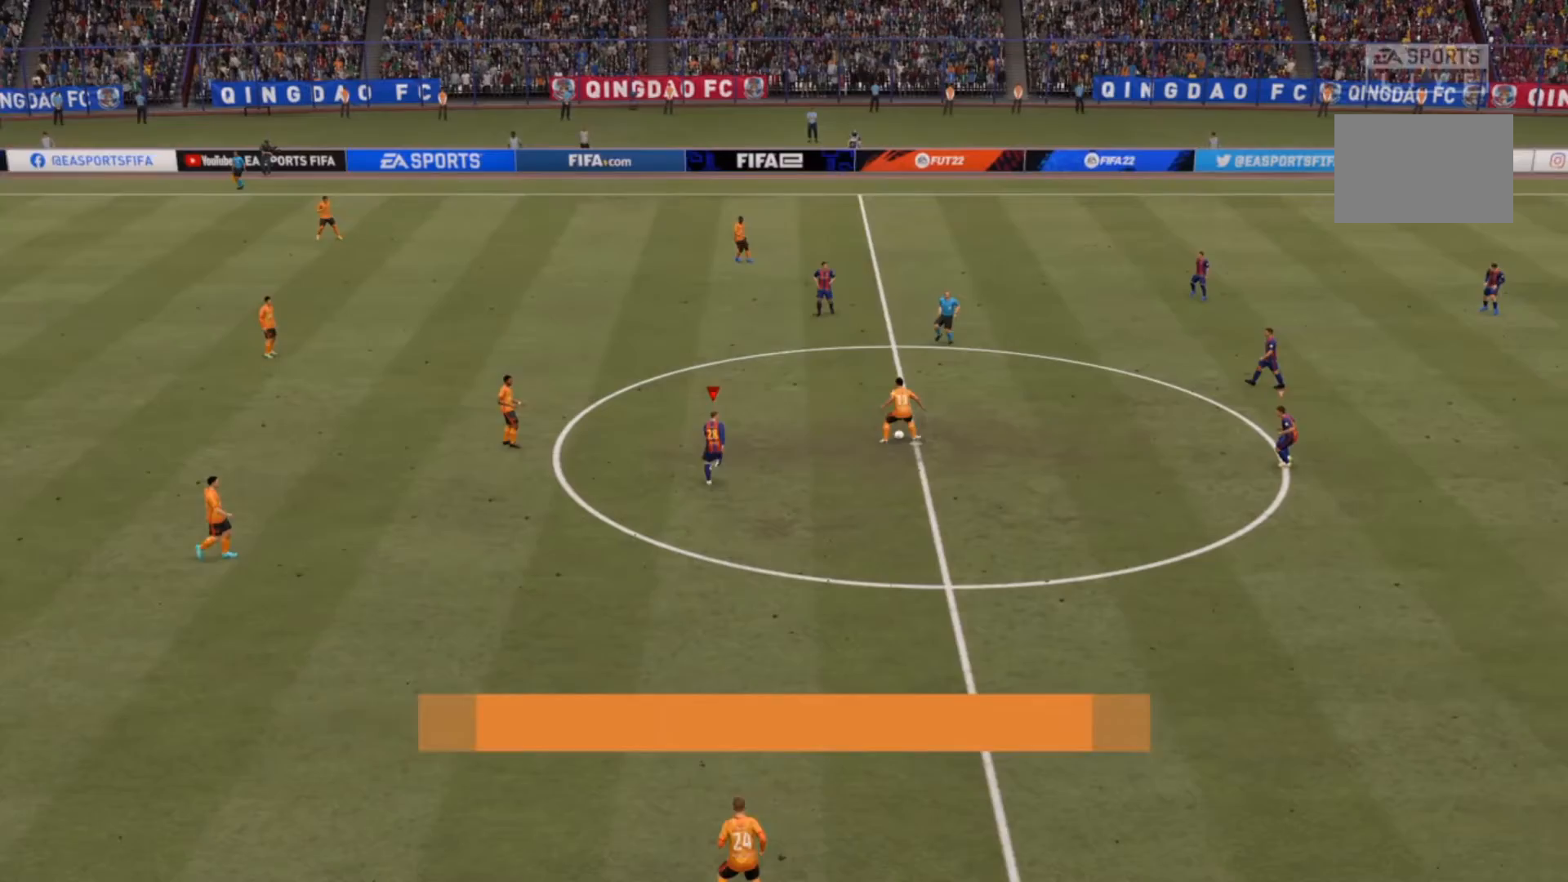
{"dt_ms": 1000, "buttons": ["R2"], "left_stick": "down-left", "right_stick": "center"}
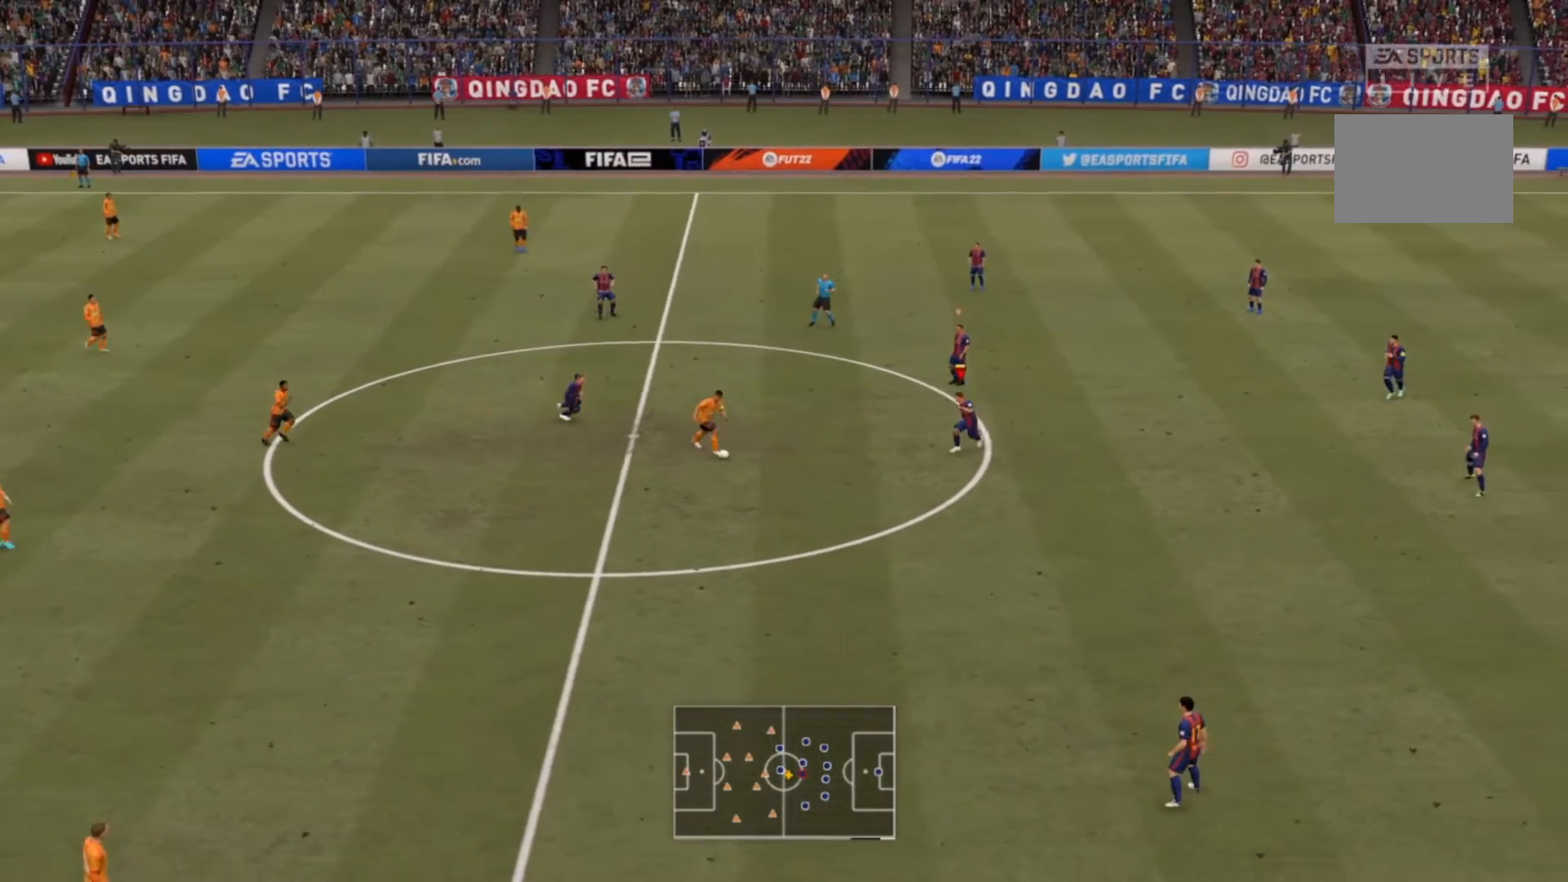
{"dt_ms": 500, "buttons": [], "left_stick": "down", "right_stick": "center", "events": [[167, "left_stick", "down"], [233, "R2", "up"]]}
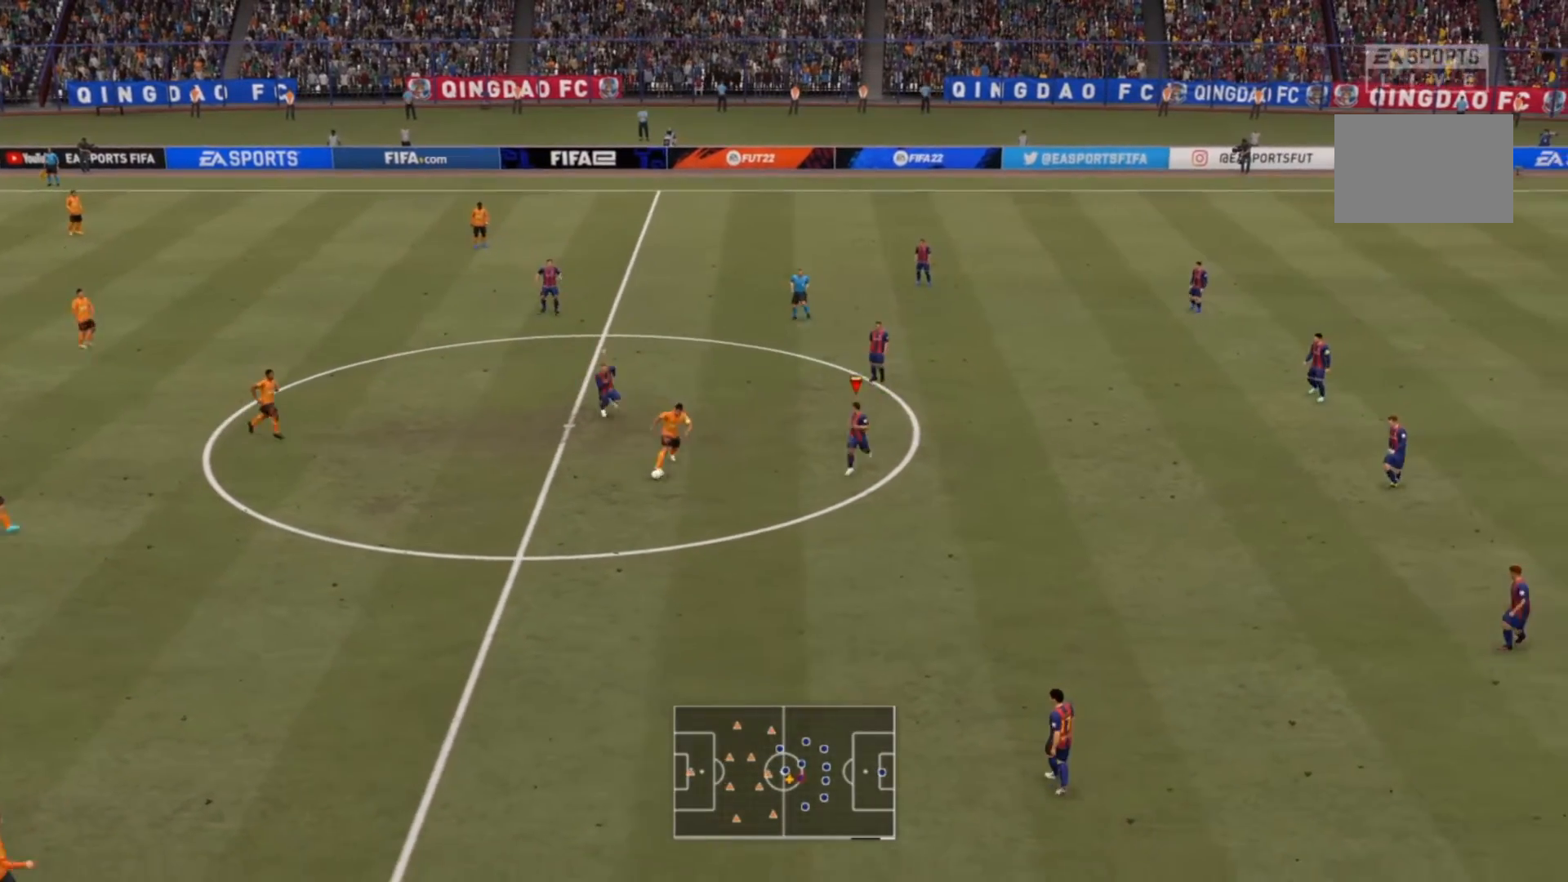
{"dt_ms": 500, "buttons": [], "left_stick": "down-left", "right_stick": "center", "events": [[333, "left_stick", "down-left"], [367, "L1", "down"], [500, "L1", "up"]]}
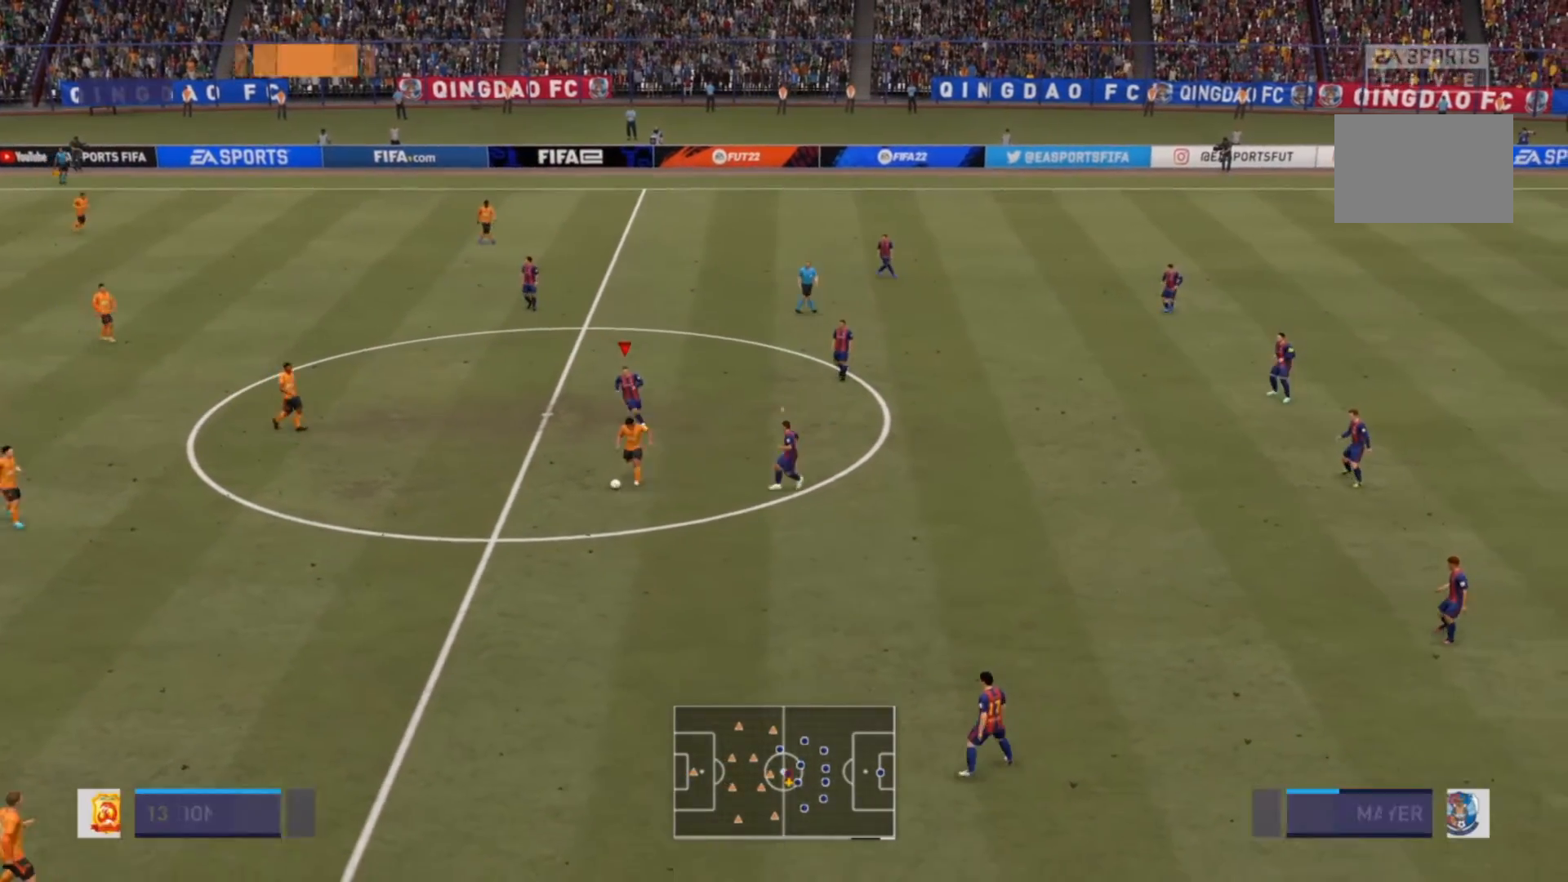
{"dt_ms": 500, "buttons": [], "left_stick": "down-left", "right_stick": "down", "events": [[433, "right_stick", "down"]]}
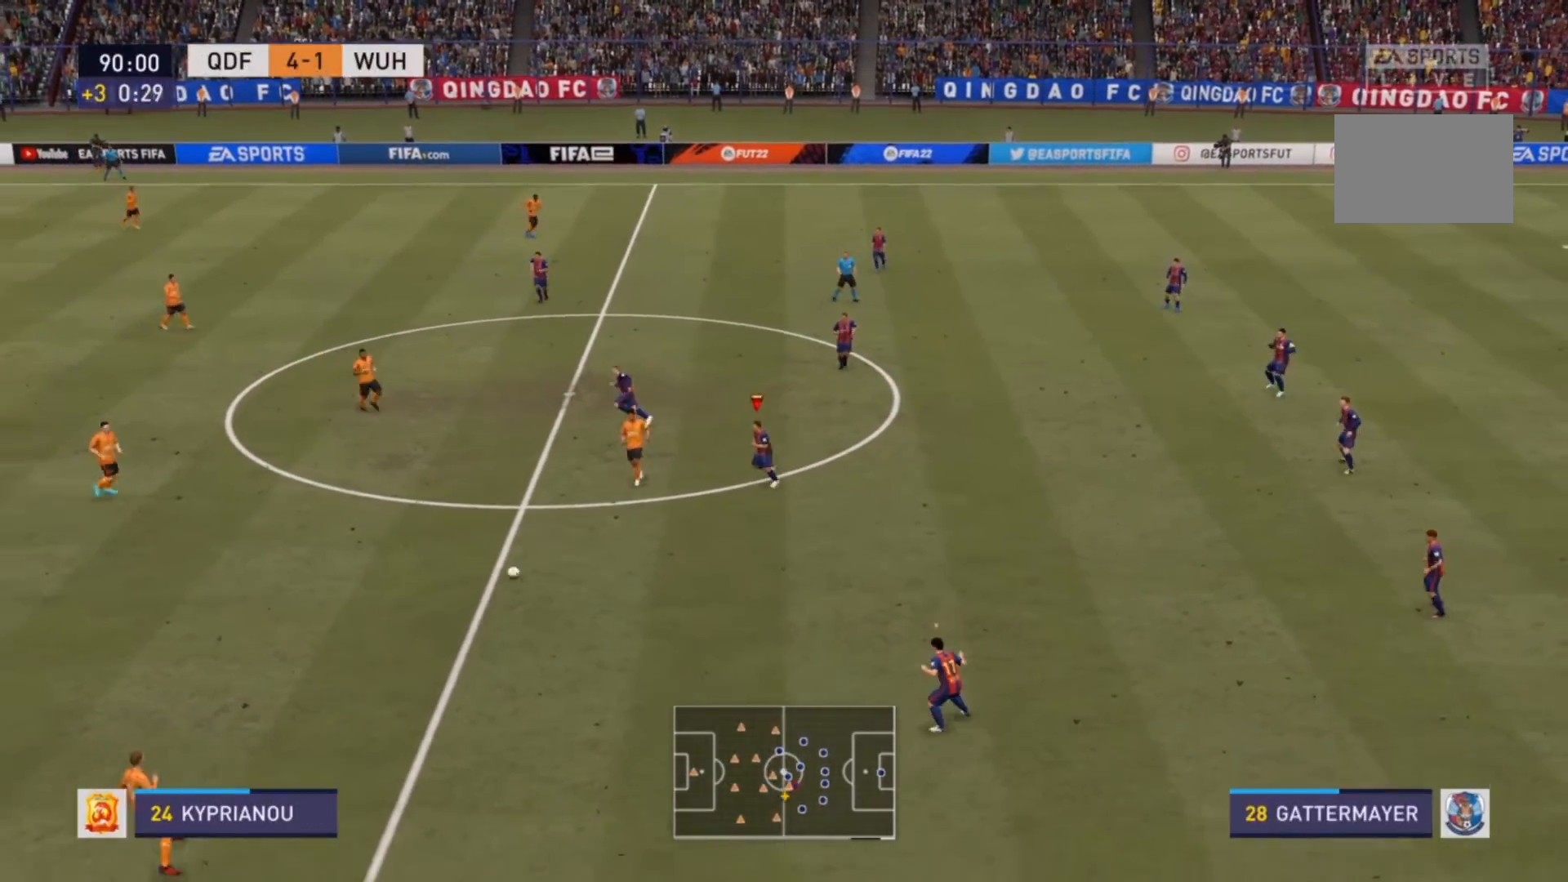
{"dt_ms": 500, "buttons": [], "left_stick": "down-left", "right_stick": "center", "events": [[100, "right_stick", "center"]]}
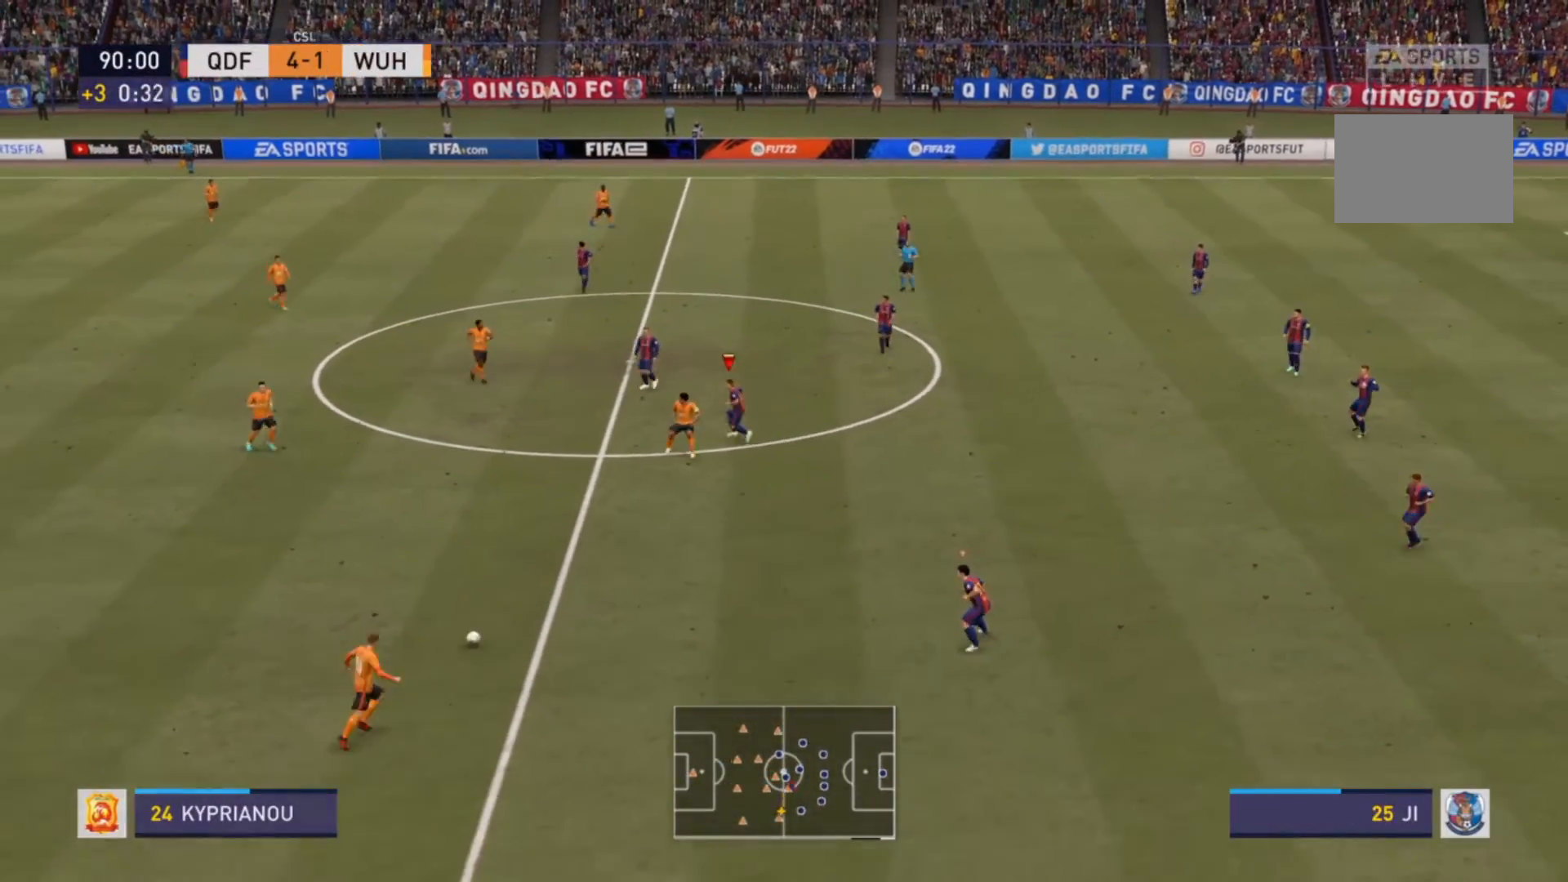
{"dt_ms": 500, "buttons": ["R2"], "left_stick": "left", "right_stick": "center", "events": [[67, "L1", "down"], [200, "L1", "up"], [267, "R2", "down"], [433, "left_stick", "left"]]}
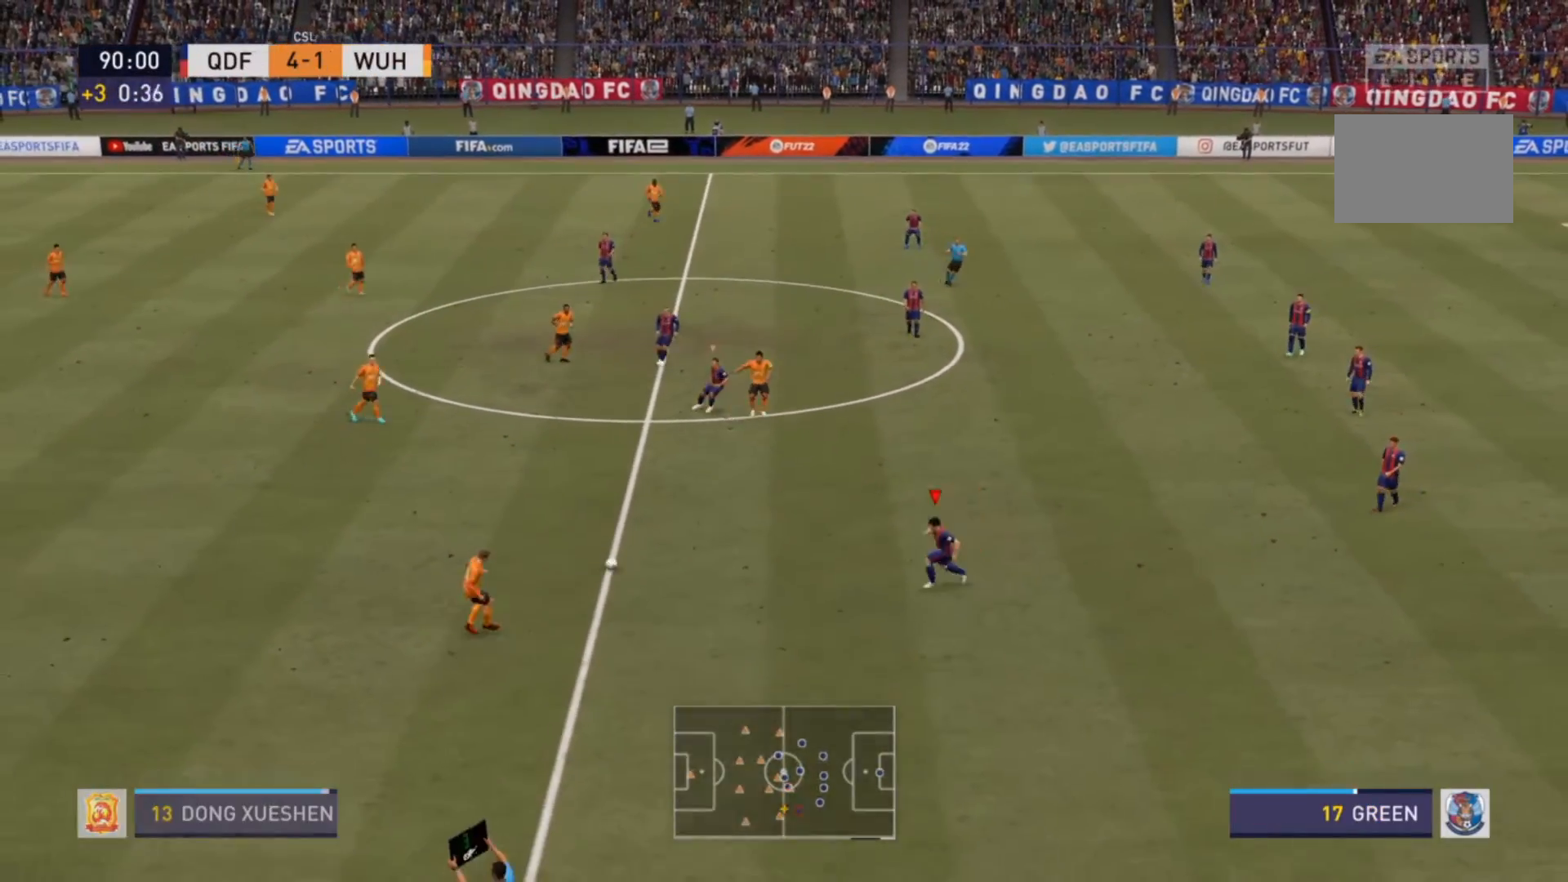
{"dt_ms": 500, "buttons": [], "left_stick": "up", "right_stick": "center", "events": [[367, "left_stick", "up-left"], [467, "R2", "up"], [467, "left_stick", "up"]]}
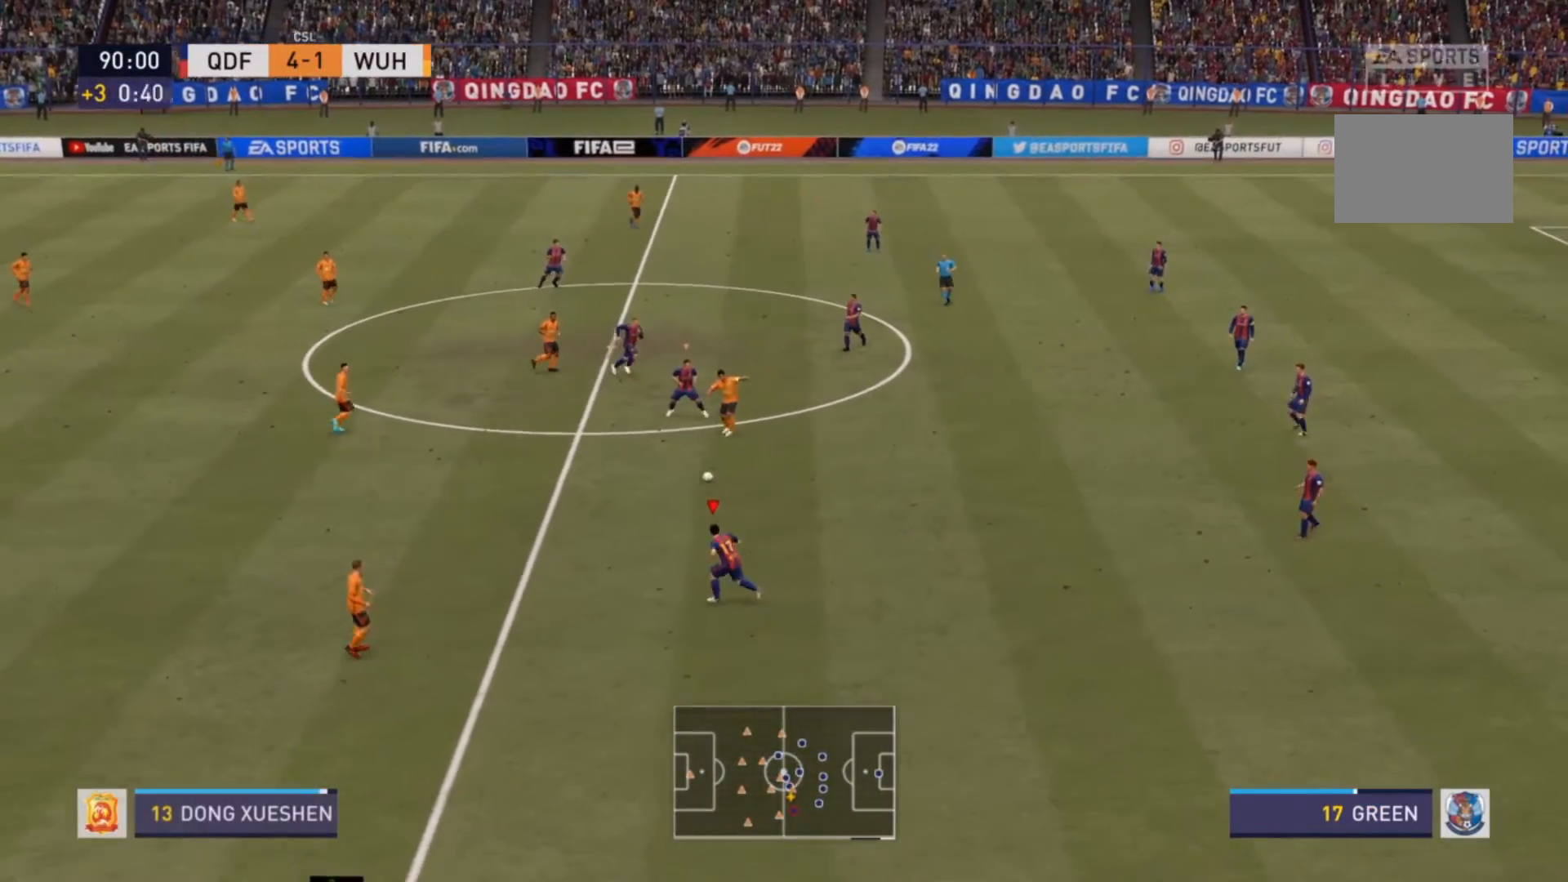
{"dt_ms": 500, "buttons": ["R2"], "left_stick": "right", "right_stick": "center", "events": [[33, "L2", "down"], [100, "left_stick", "up-right"], [200, "left_stick", "right"], [333, "L2", "up"], [333, "left_stick", "down-right"], [467, "R2", "down"], [467, "left_stick", "right"]]}
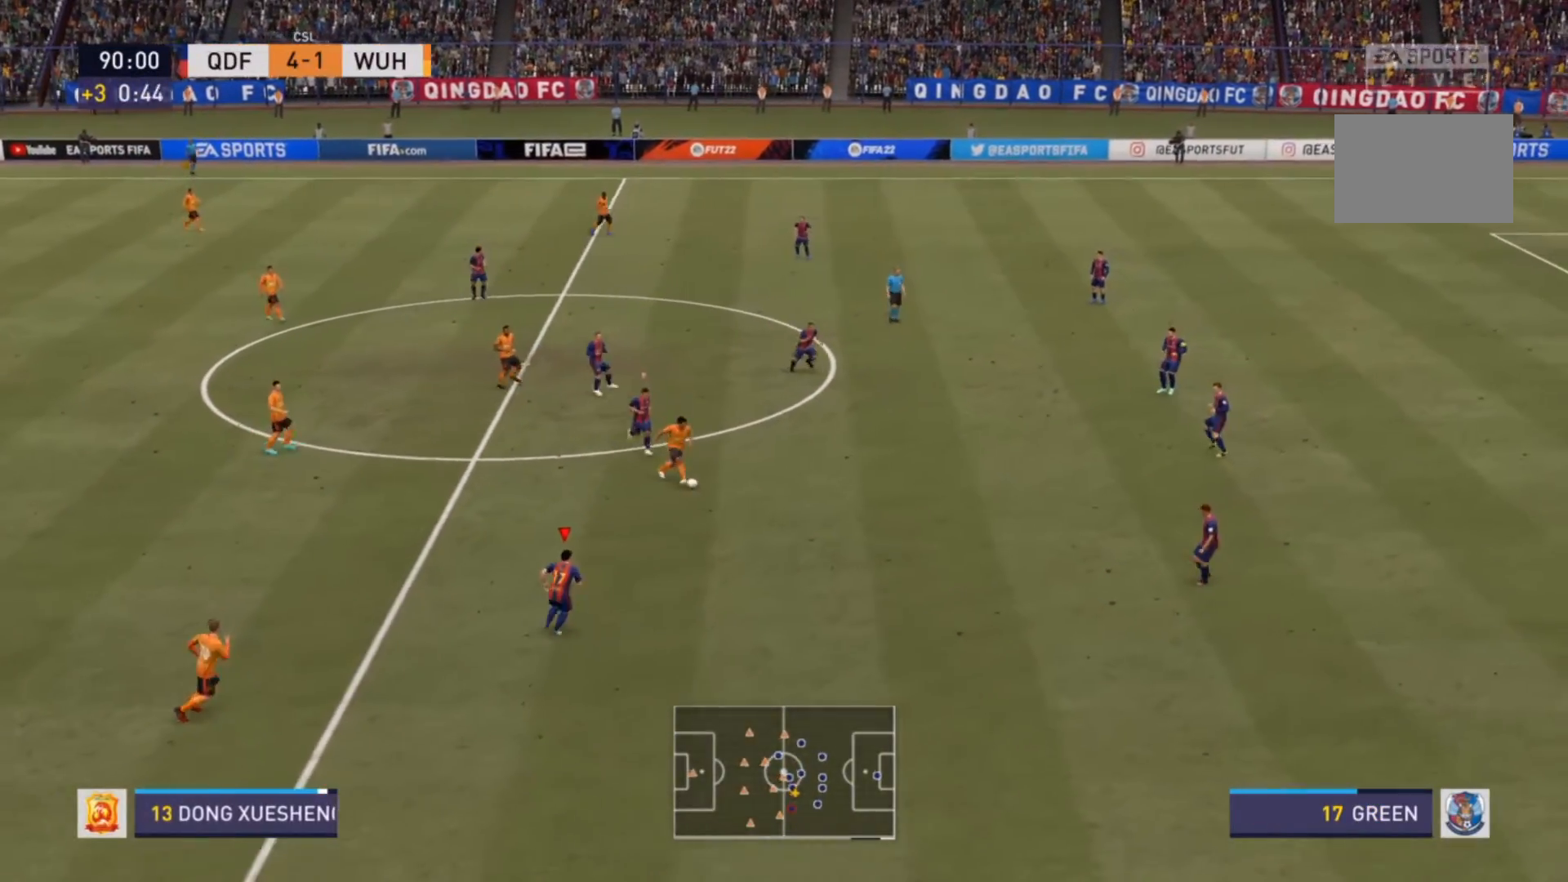
{"dt_ms": 500, "buttons": ["R2"], "left_stick": "right", "right_stick": "center", "events": []}
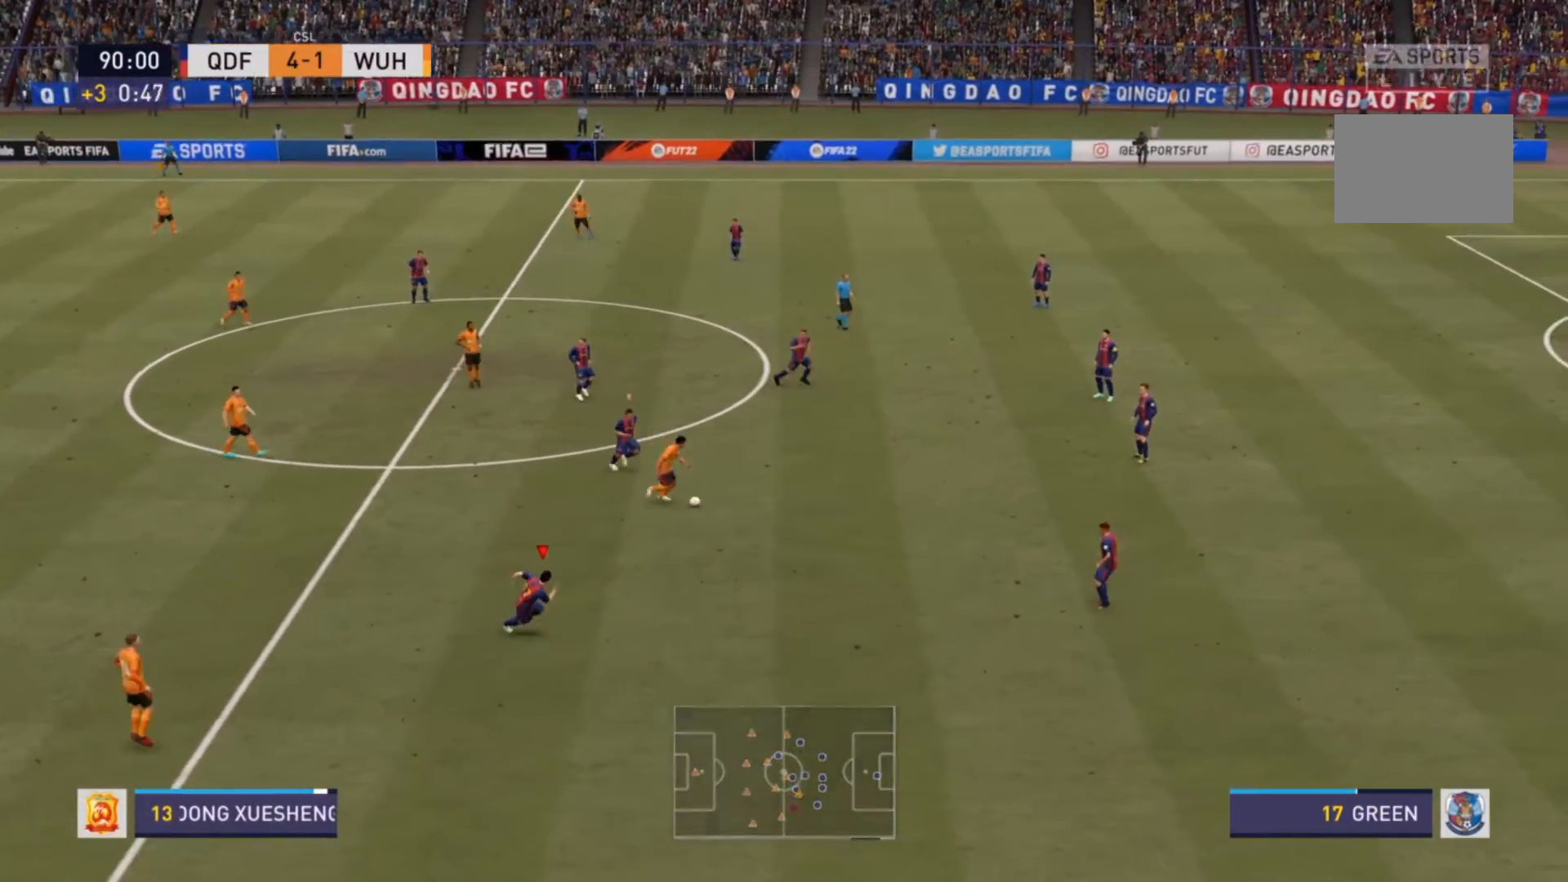
{"dt_ms": 500, "buttons": [], "left_stick": "up-left", "right_stick": "center", "events": [[67, "L1", "down"], [100, "R2", "up"], [100, "left_stick", "up-left"], [167, "R2", "down"], [200, "L1", "up"], [367, "R2", "up"]]}
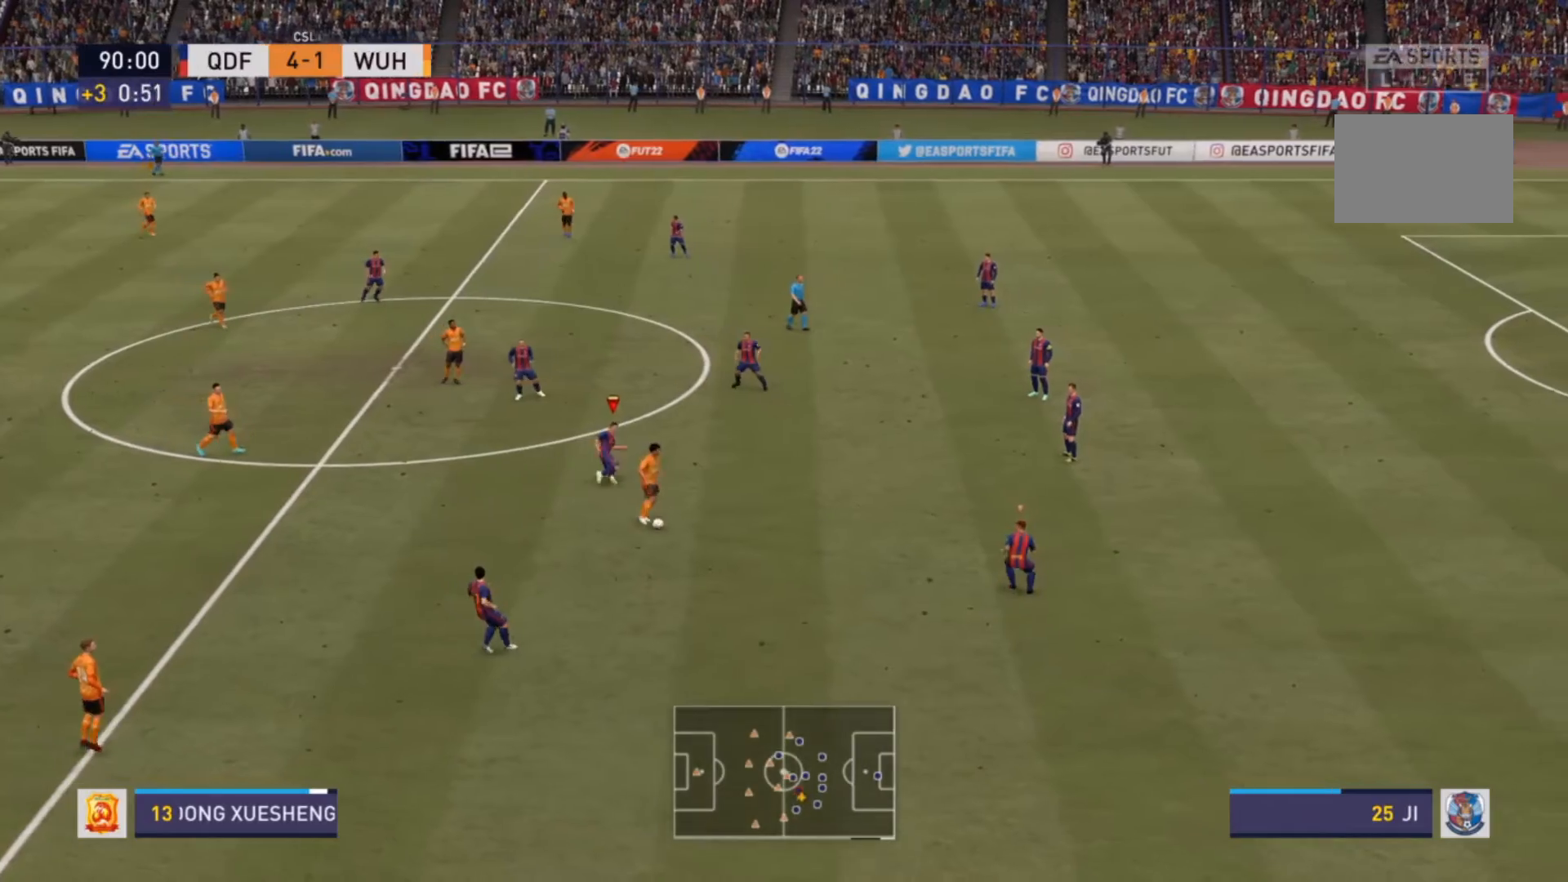
{"dt_ms": 500, "buttons": [], "left_stick": "left", "right_stick": "center", "events": [[67, "L1", "down"], [133, "R2", "down"], [167, "L1", "up"], [300, "R2", "up"], [500, "left_stick", "left"]]}
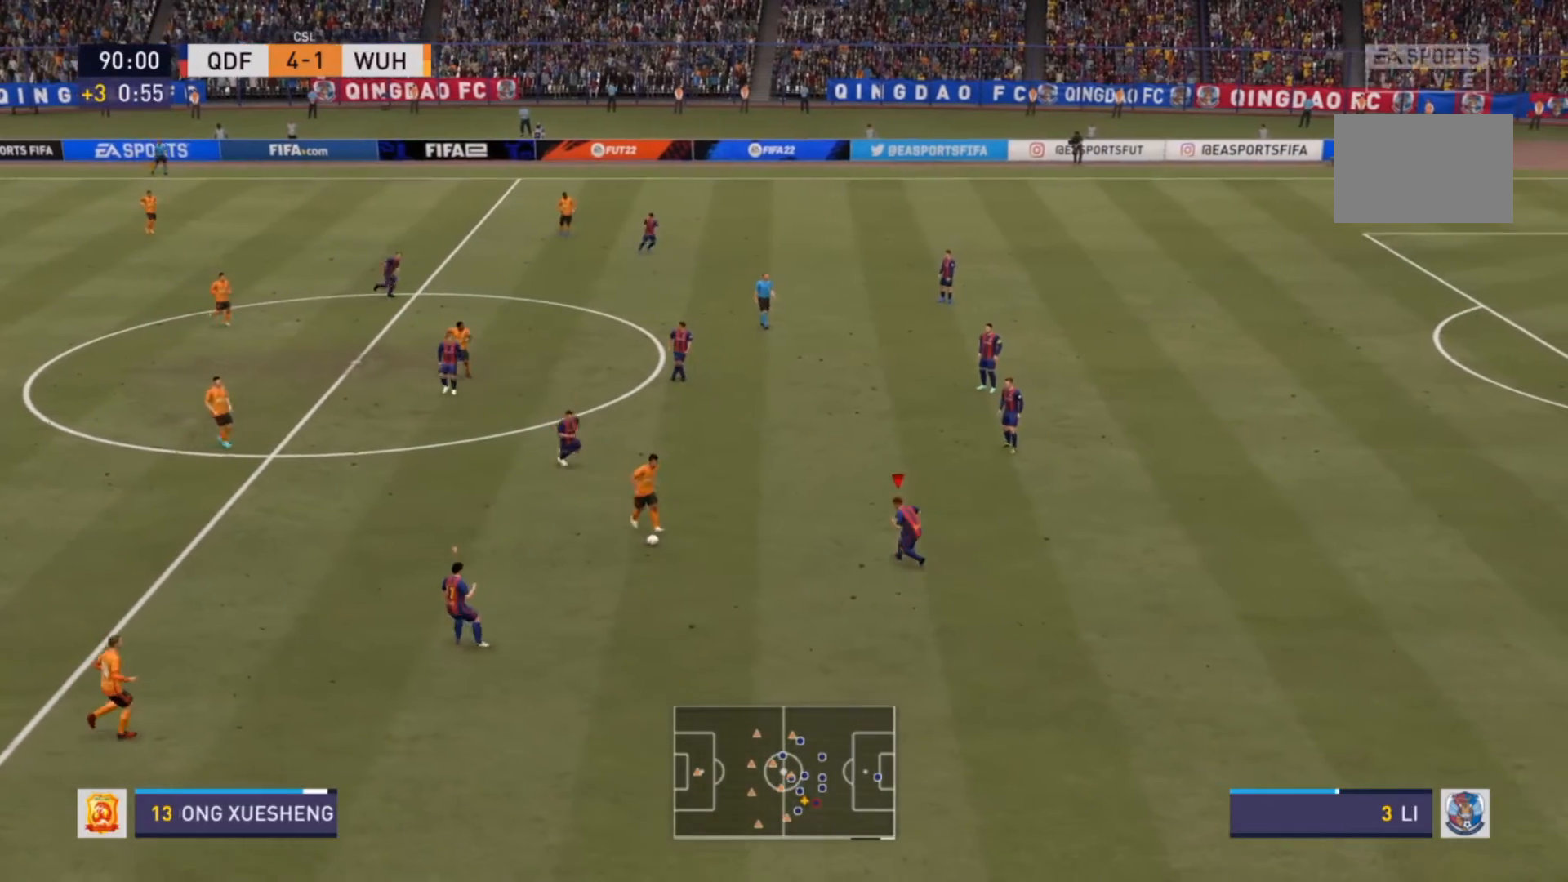
{"dt_ms": 500, "buttons": ["L2", "R2"], "left_stick": "down-left", "right_stick": "center", "events": [[133, "R2", "down"], [167, "L2", "down"], [300, "left_stick", "down-left"]]}
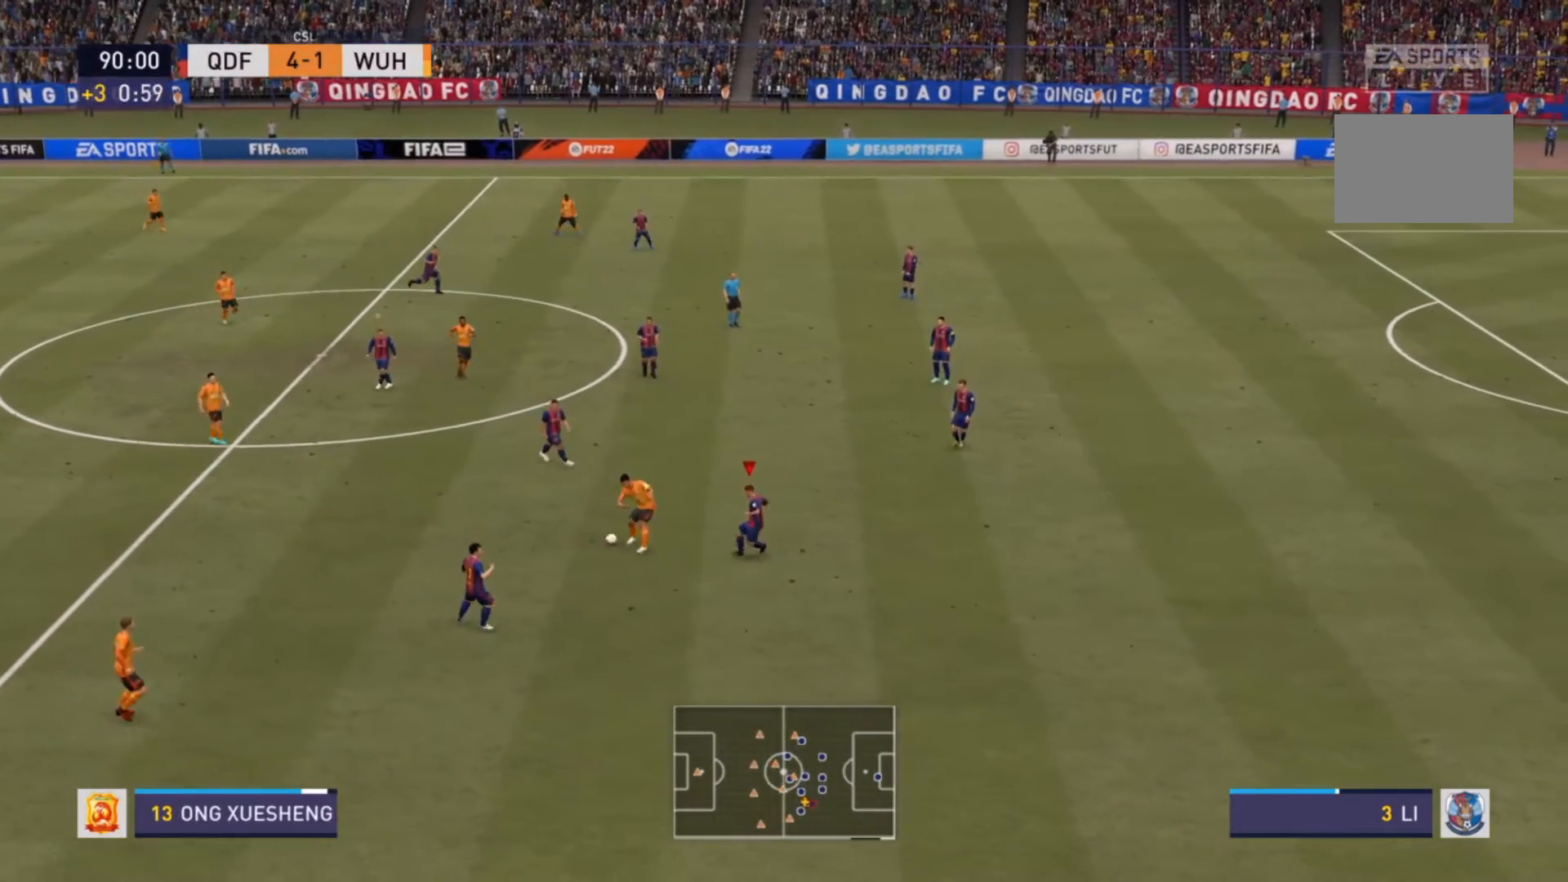
{"dt_ms": 500, "buttons": ["L1", "R2"], "left_stick": "left", "right_stick": "center", "events": [[133, "CIRCLE", "down"], [300, "CIRCLE", "up"], [367, "left_stick", "left"], [400, "L2", "up"], [400, "R2", "up"], [433, "L1", "down"], [467, "R2", "down"]]}
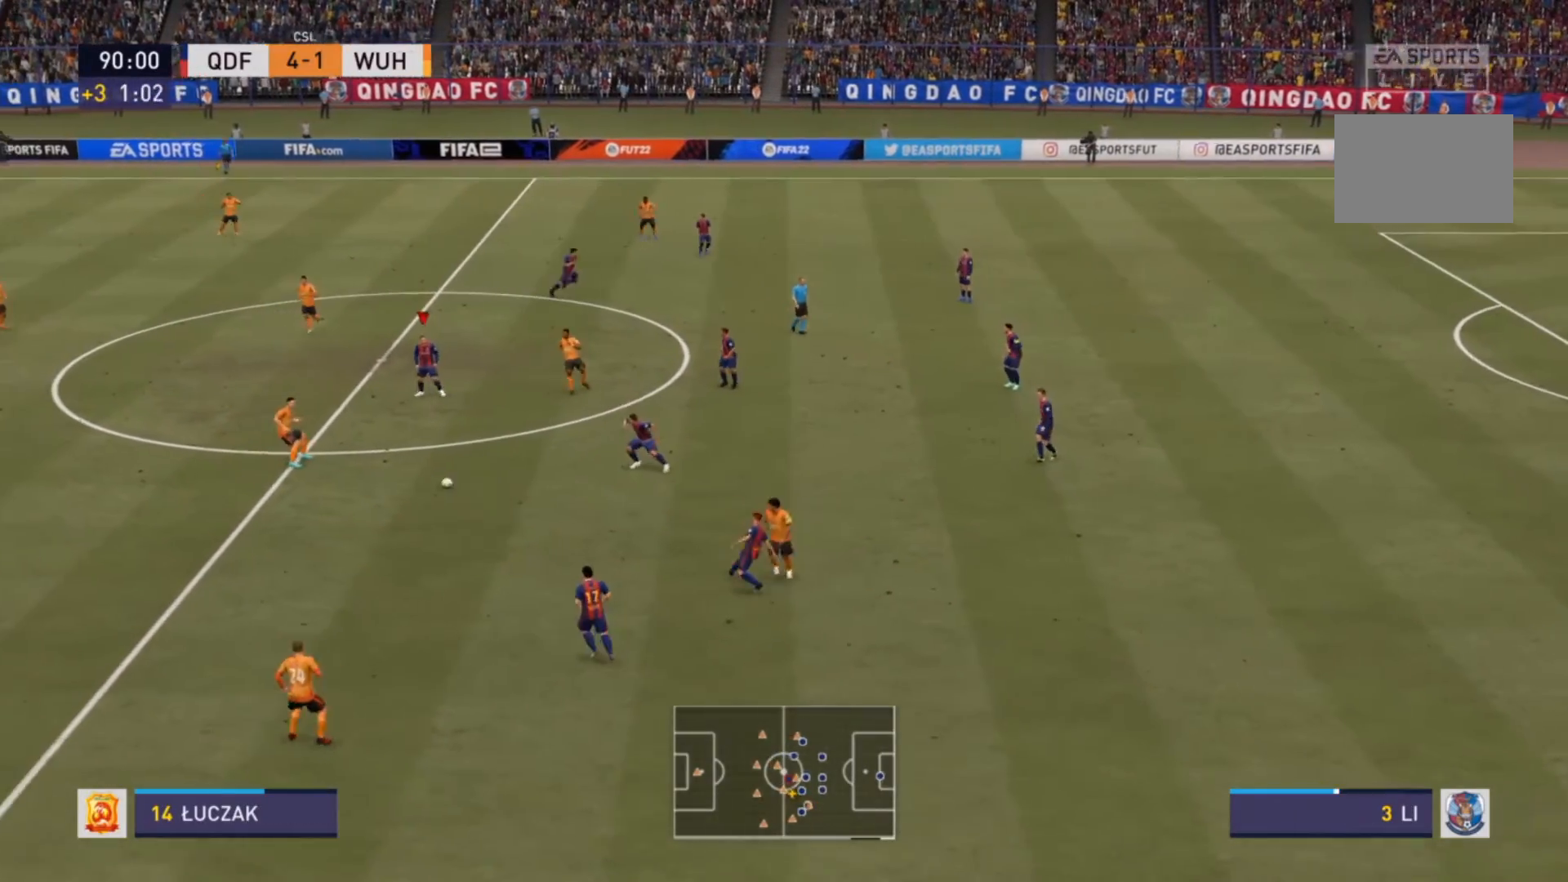
{"dt_ms": 500, "buttons": [], "left_stick": "left", "right_stick": "center", "events": [[33, "L1", "up"], [500, "R2", "up"]]}
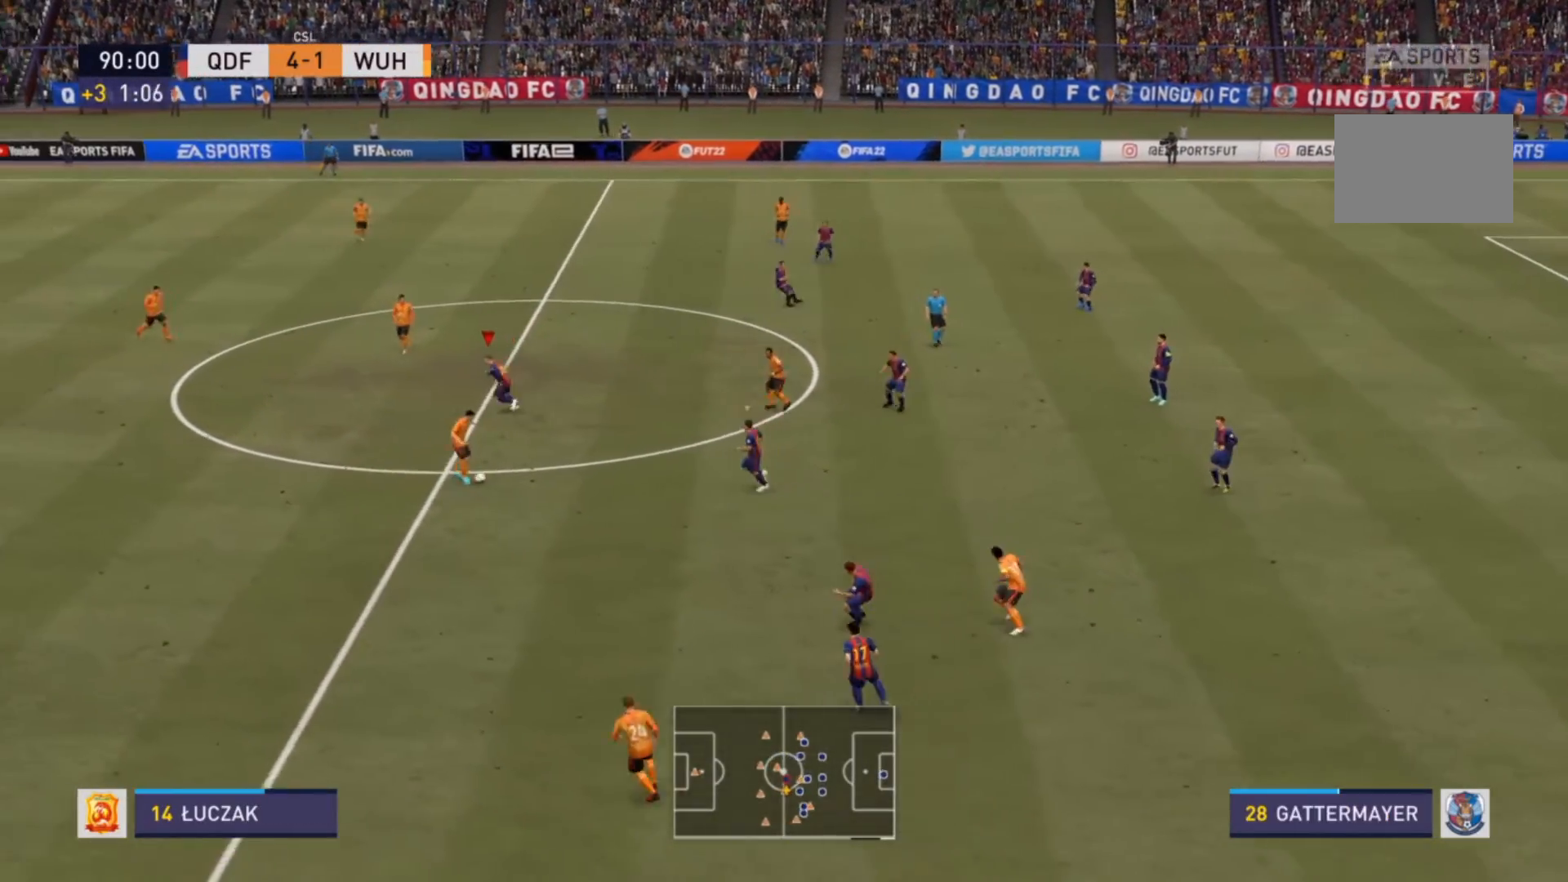
{"dt_ms": 500, "buttons": ["L1"], "left_stick": "down-right", "right_stick": "center", "events": [[200, "left_stick", "down"], [333, "R2", "down"], [333, "left_stick", "down-right"], [467, "R2", "up"], [500, "L1", "down"]]}
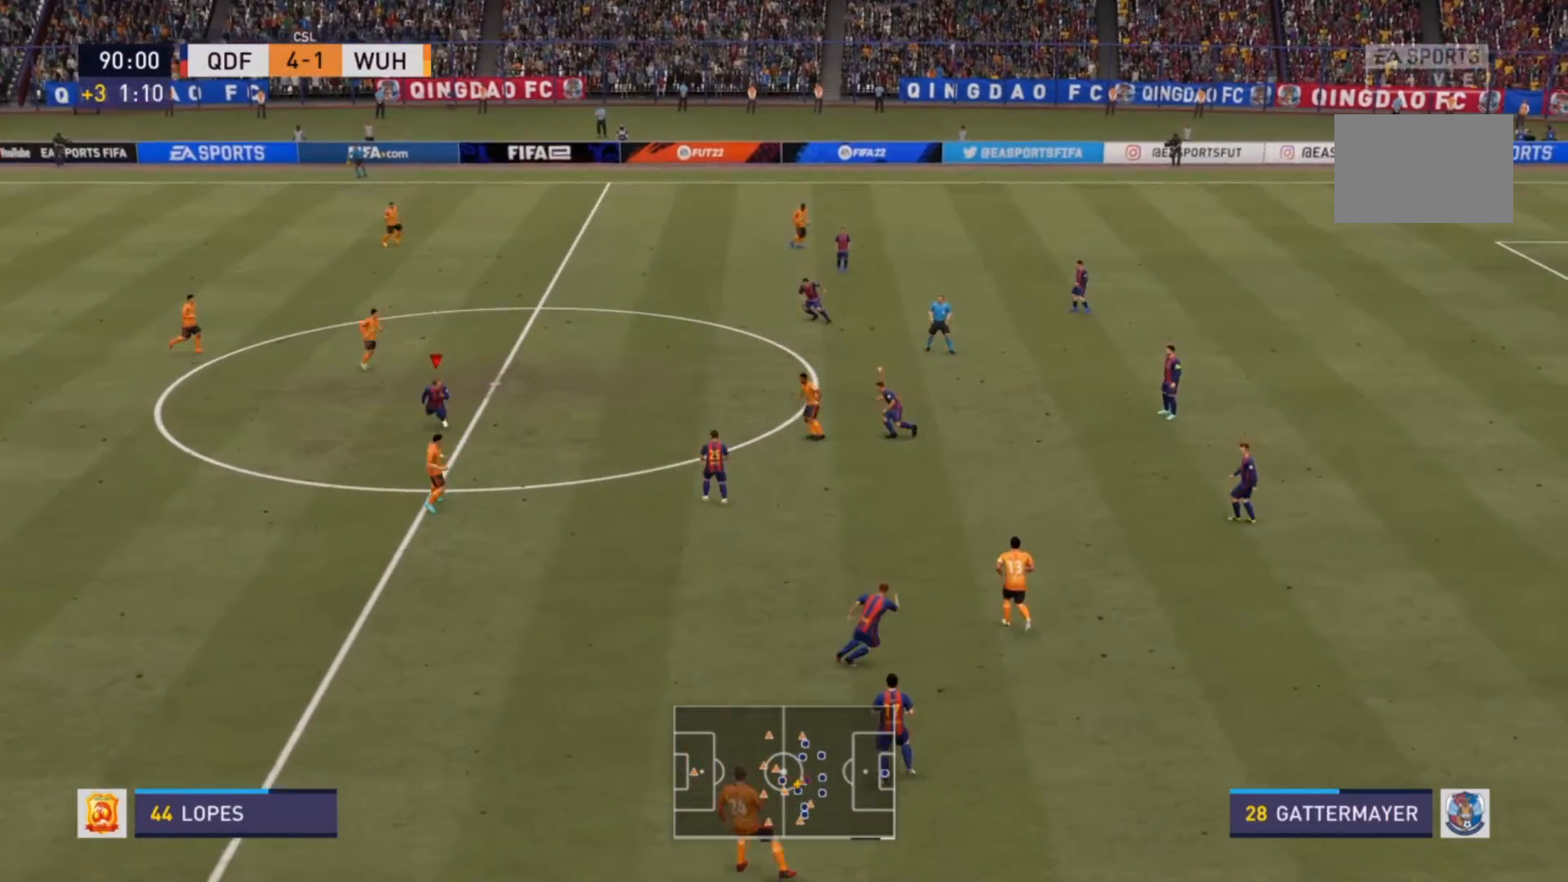
{"dt_ms": 500, "buttons": ["L2", "R2"], "left_stick": "up-left", "right_stick": "center", "events": [[33, "R2", "down"], [33, "left_stick", "up-left"], [100, "L1", "up"], [167, "R2", "up"], [233, "R2", "down"], [467, "L2", "down"]]}